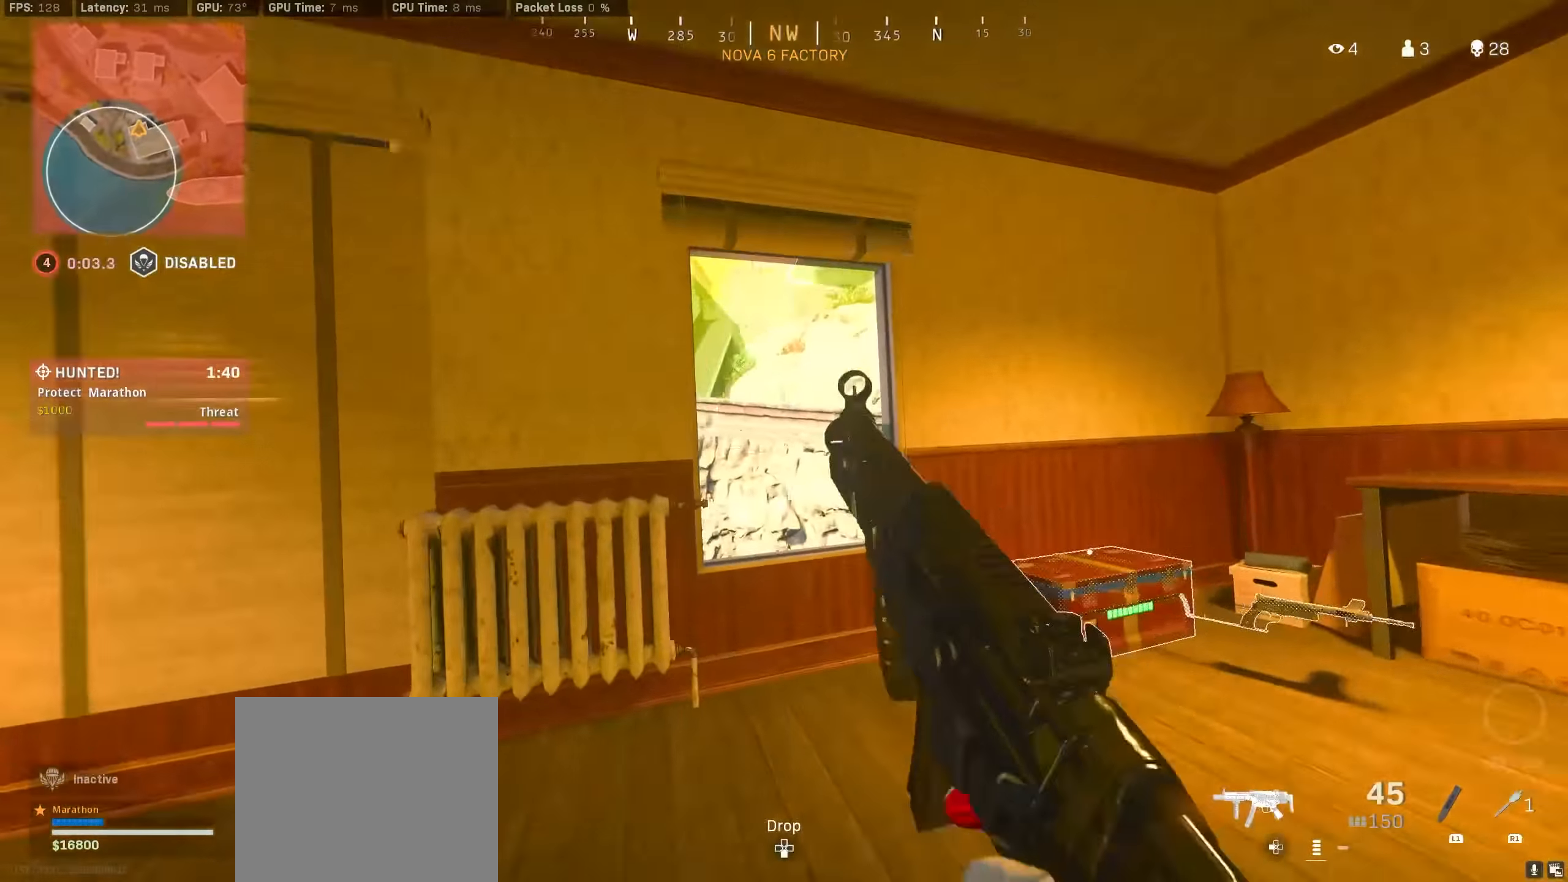
Gameplay with a controller (PlayStation layout); each line is a JSON object with the inputs held at the frame after it. "events" lists button and stick changes between this image and that frame as [ms after this image, input, new state], when the widget could be followed in between.
{"buttons": [], "left_stick": "down", "right_stick": "center", "events": [[83, "R3", "down"], [100, "left_stick", "right"], [117, "CROSS", "down"], [167, "R3", "up"], [183, "CROSS", "up"], [217, "right_stick", "center"], [250, "left_stick", "center"], [467, "left_stick", "down"]]}
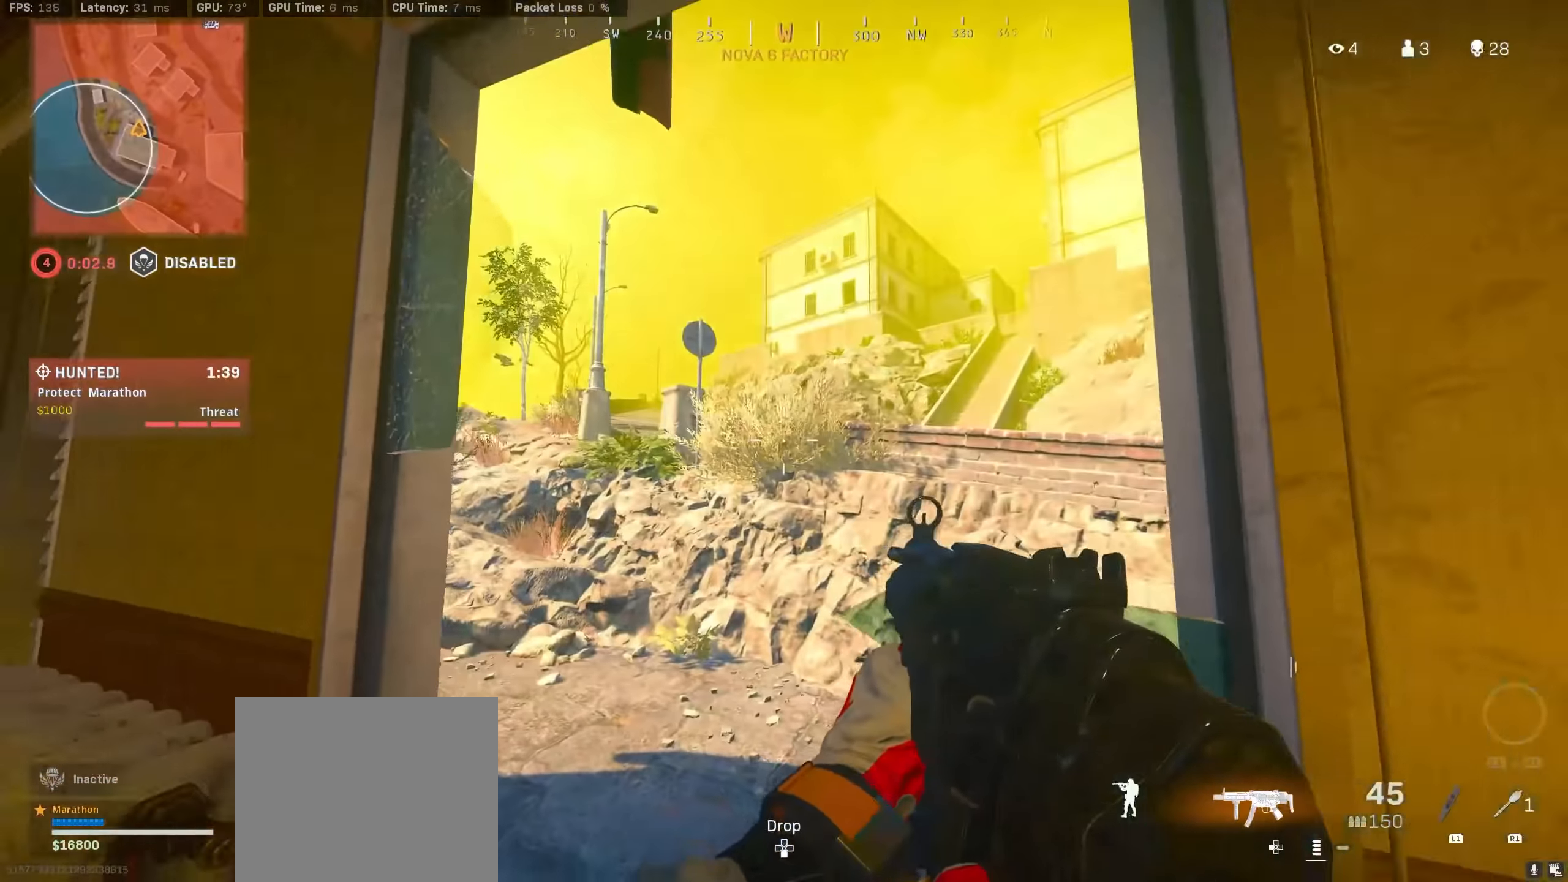
{"buttons": [], "left_stick": "right", "right_stick": "down-left", "events": [[117, "right_stick", "down-right"], [233, "left_stick", "down-right"], [267, "right_stick", "center"], [317, "SQUARE", "down"], [383, "SQUARE", "up"], [383, "left_stick", "right"], [433, "right_stick", "down-left"]]}
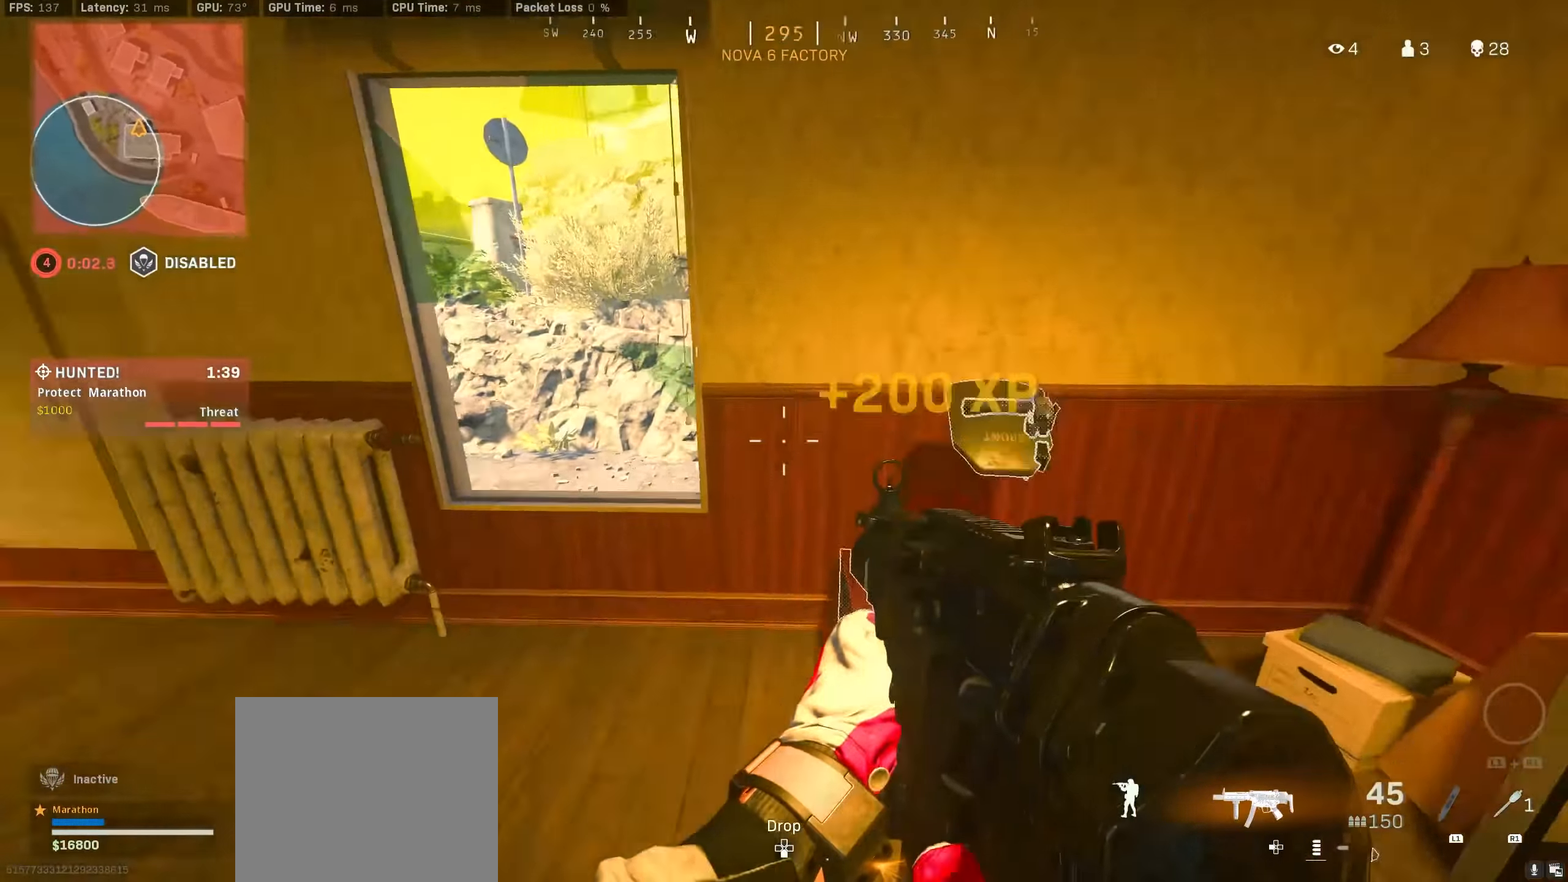
{"buttons": [], "left_stick": "down", "right_stick": "left", "events": [[67, "right_stick", "center"], [150, "TRIANGLE", "down"], [167, "TRIANGLE", "up"], [233, "TRIANGLE", "down"], [300, "TRIANGLE", "up"], [350, "right_stick", "left"], [450, "left_stick", "down"]]}
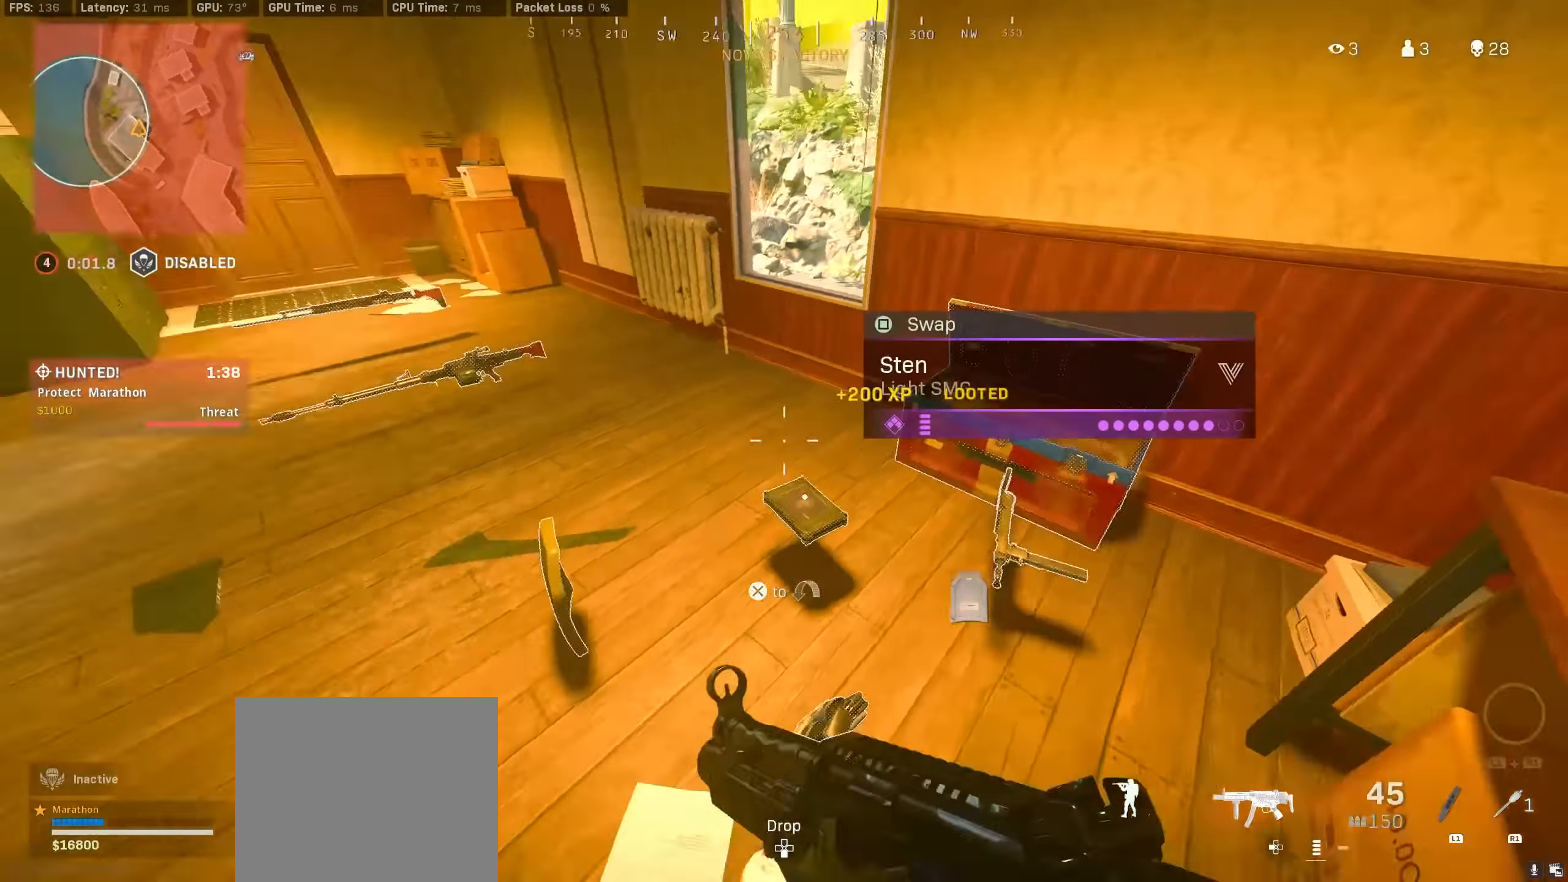
{"buttons": [], "left_stick": "down-right", "right_stick": "center", "events": [[50, "right_stick", "center"], [67, "left_stick", "center"], [150, "SQUARE", "down"], [184, "SQUARE", "up"], [317, "left_stick", "up"], [367, "right_stick", "up-left"], [467, "left_stick", "down-right"], [484, "right_stick", "center"]]}
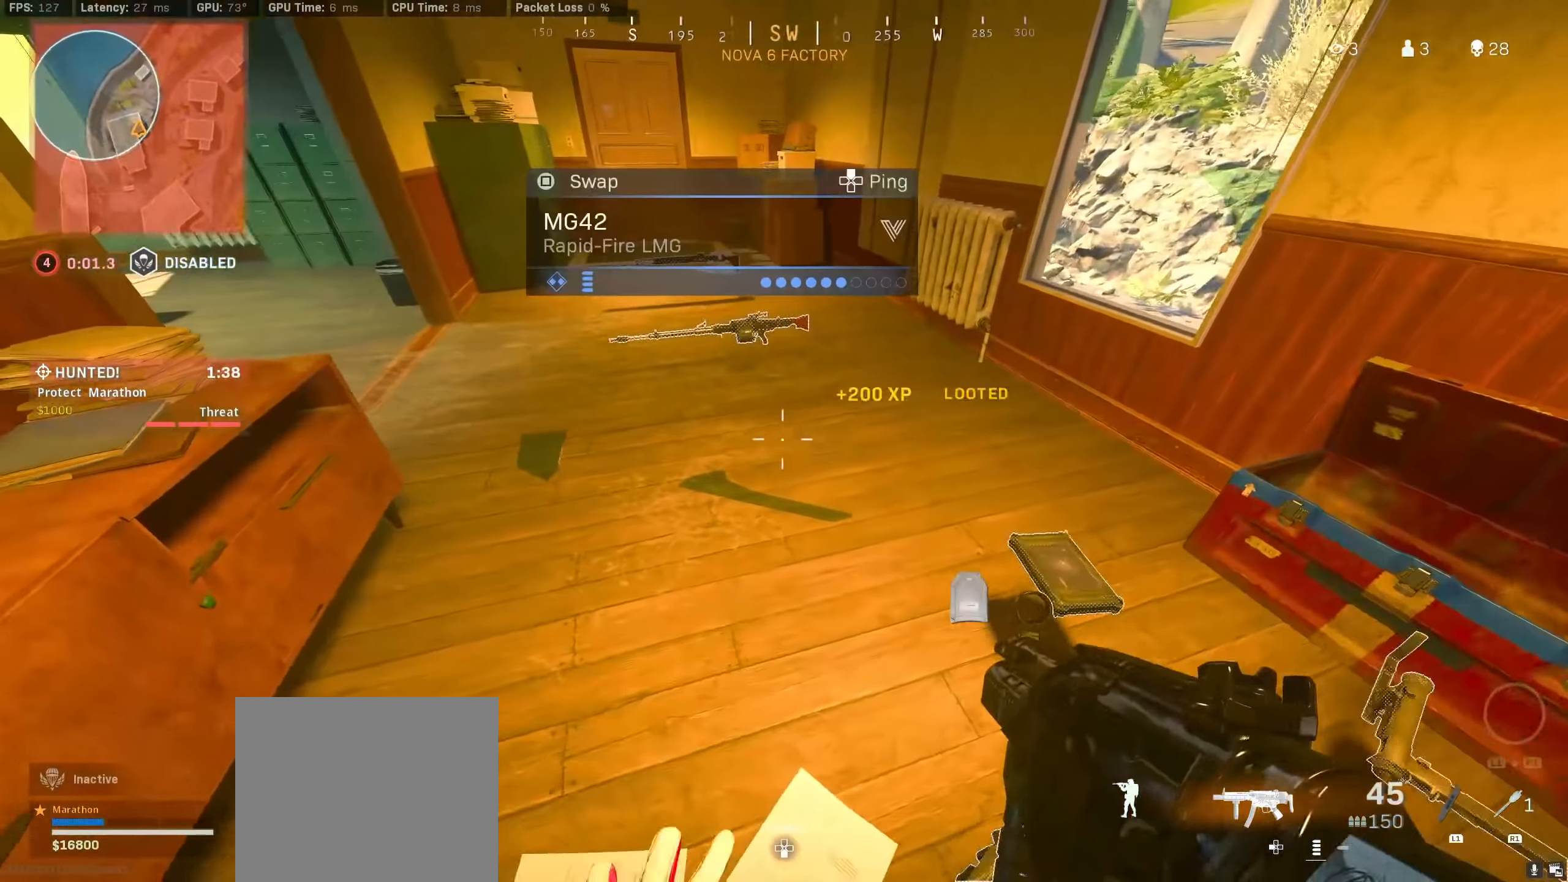
{"buttons": ["R3"], "left_stick": "up", "right_stick": "up-left", "events": [[100, "right_stick", "up-left"], [134, "left_stick", "up"], [367, "R3", "down"]]}
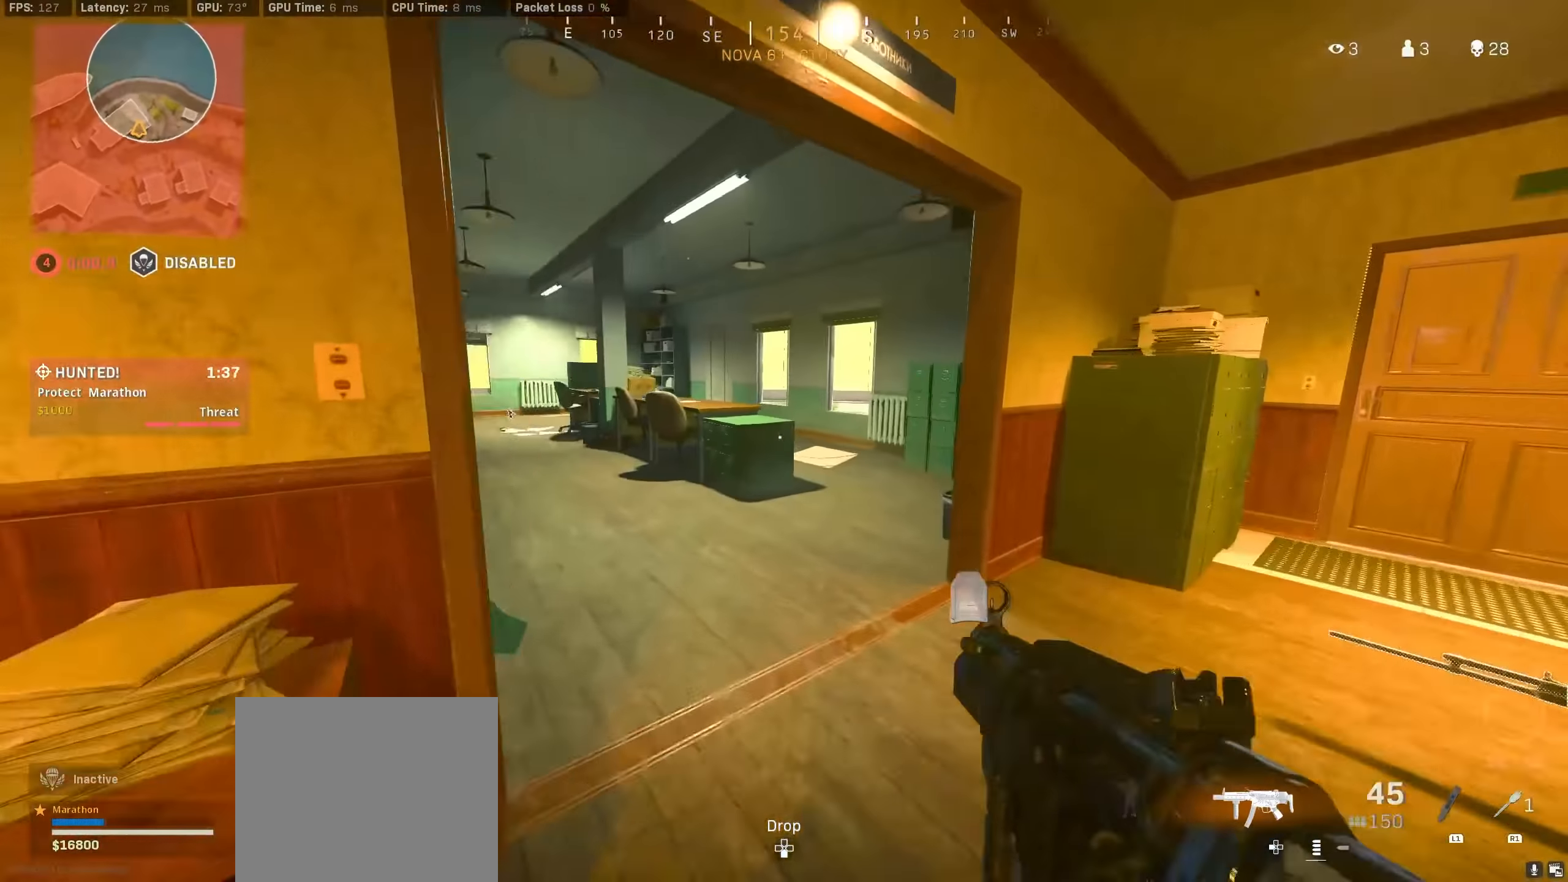
{"buttons": [], "left_stick": "up-left", "right_stick": "left", "events": [[34, "R3", "up"], [50, "right_stick", "left"], [134, "R3", "down"], [200, "CROSS", "down"], [217, "R3", "up"], [217, "left_stick", "up-left"], [250, "CROSS", "up"], [284, "right_stick", "center"], [400, "right_stick", "left"]]}
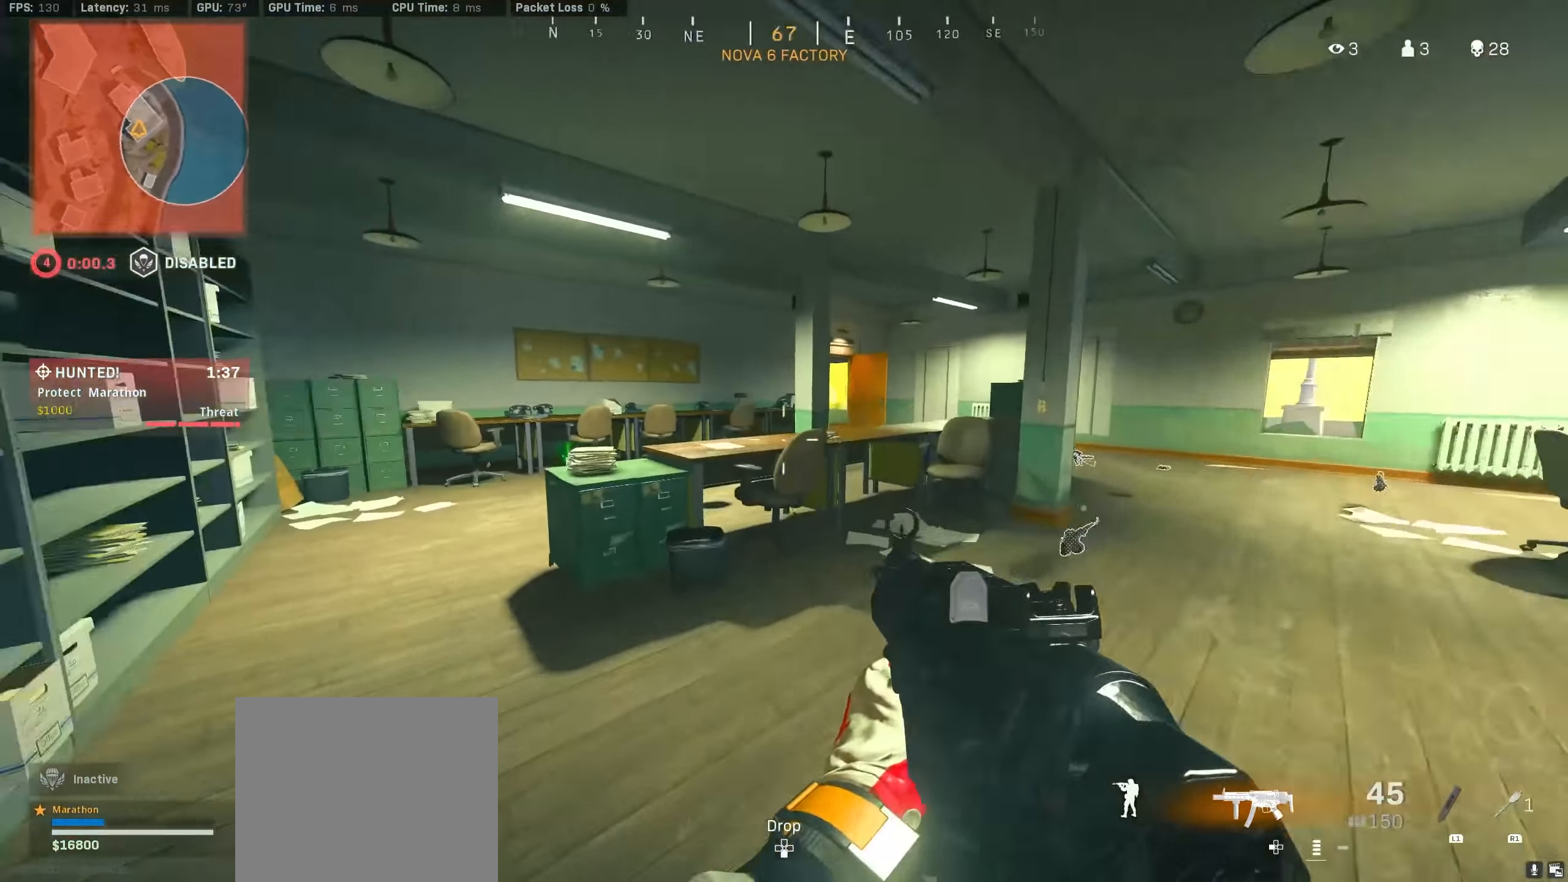
{"buttons": [], "left_stick": "up", "right_stick": "center", "events": [[150, "right_stick", "center"], [217, "TRIANGLE", "down"], [284, "left_stick", "up"], [434, "TRIANGLE", "up"]]}
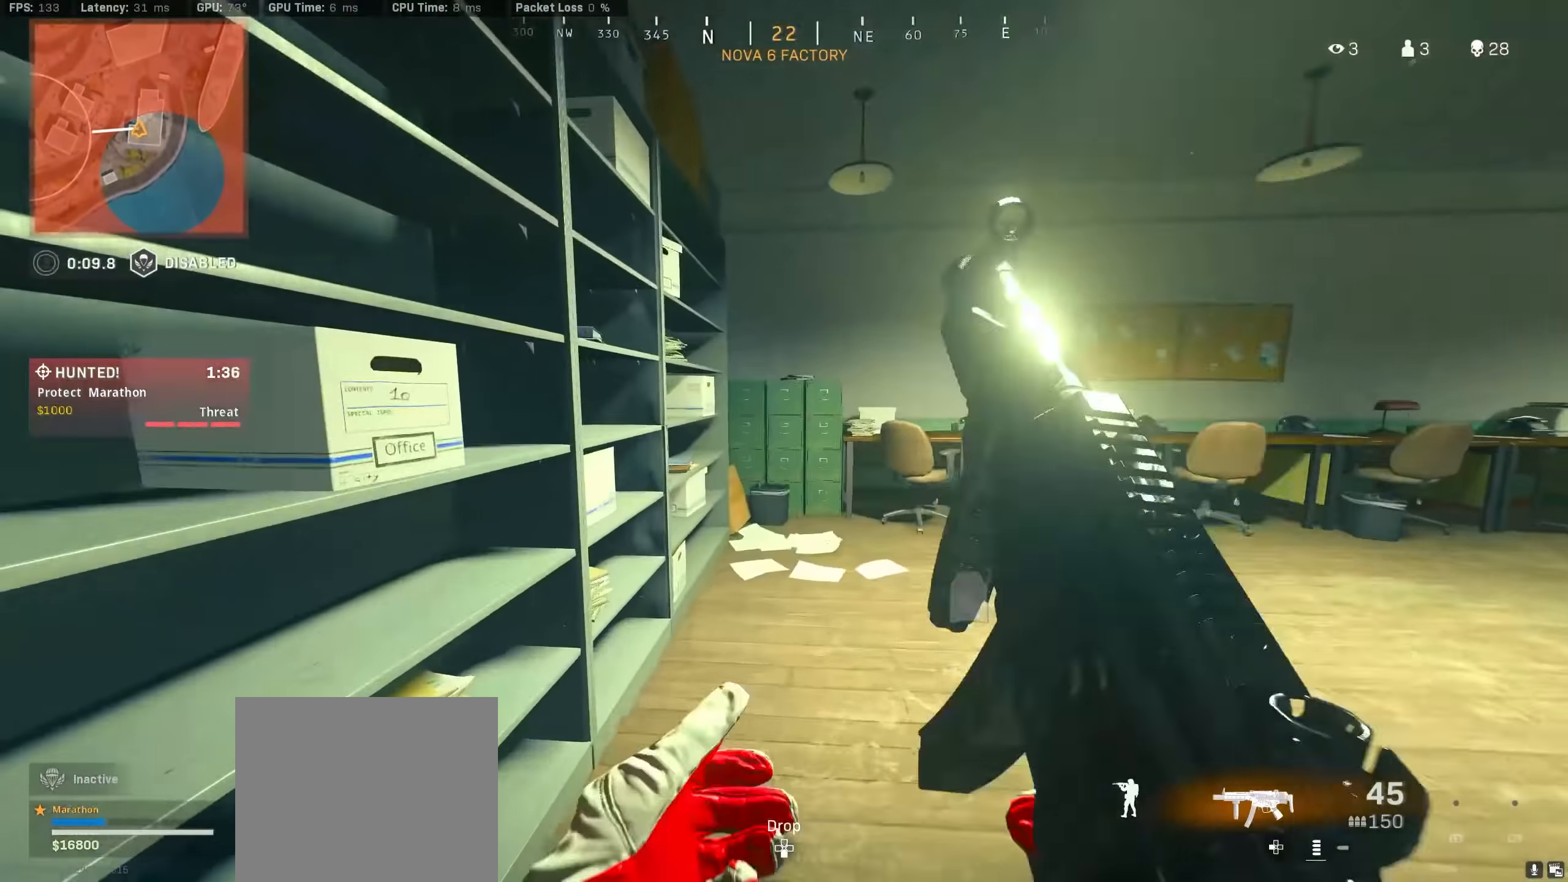
{"buttons": ["R3"], "left_stick": "up", "right_stick": "center", "events": [[34, "right_stick", "right"], [434, "R3", "down"], [500, "right_stick", "center"]]}
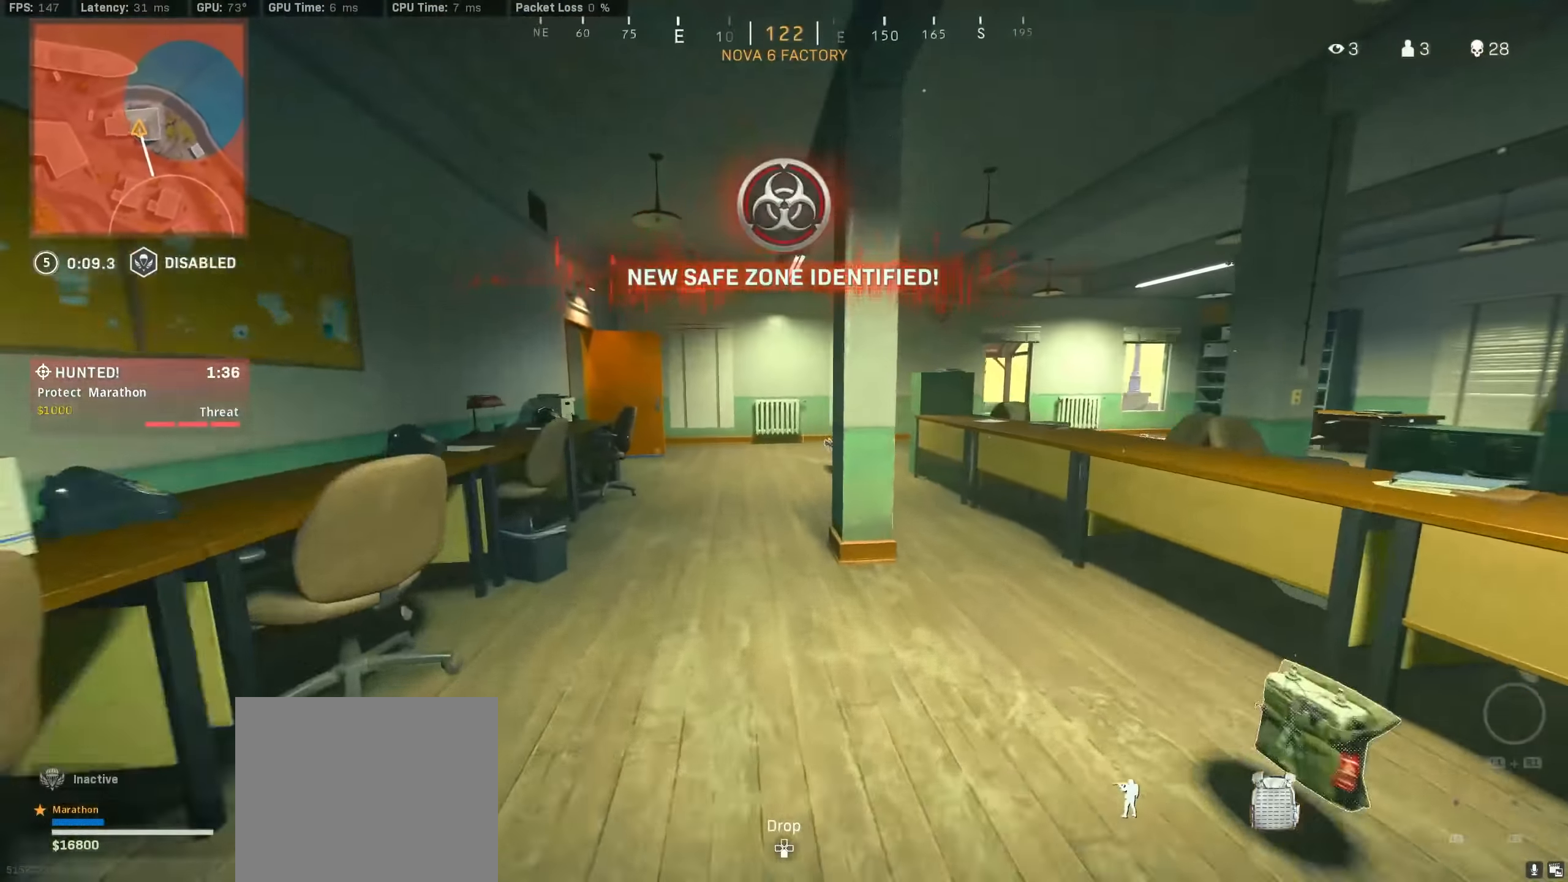
{"buttons": [], "left_stick": "right", "right_stick": "center", "events": [[134, "R3", "up"], [134, "right_stick", "right"], [300, "R3", "down"], [384, "CROSS", "down"], [400, "R3", "up"], [450, "CROSS", "up"], [467, "left_stick", "right"], [500, "right_stick", "center"]]}
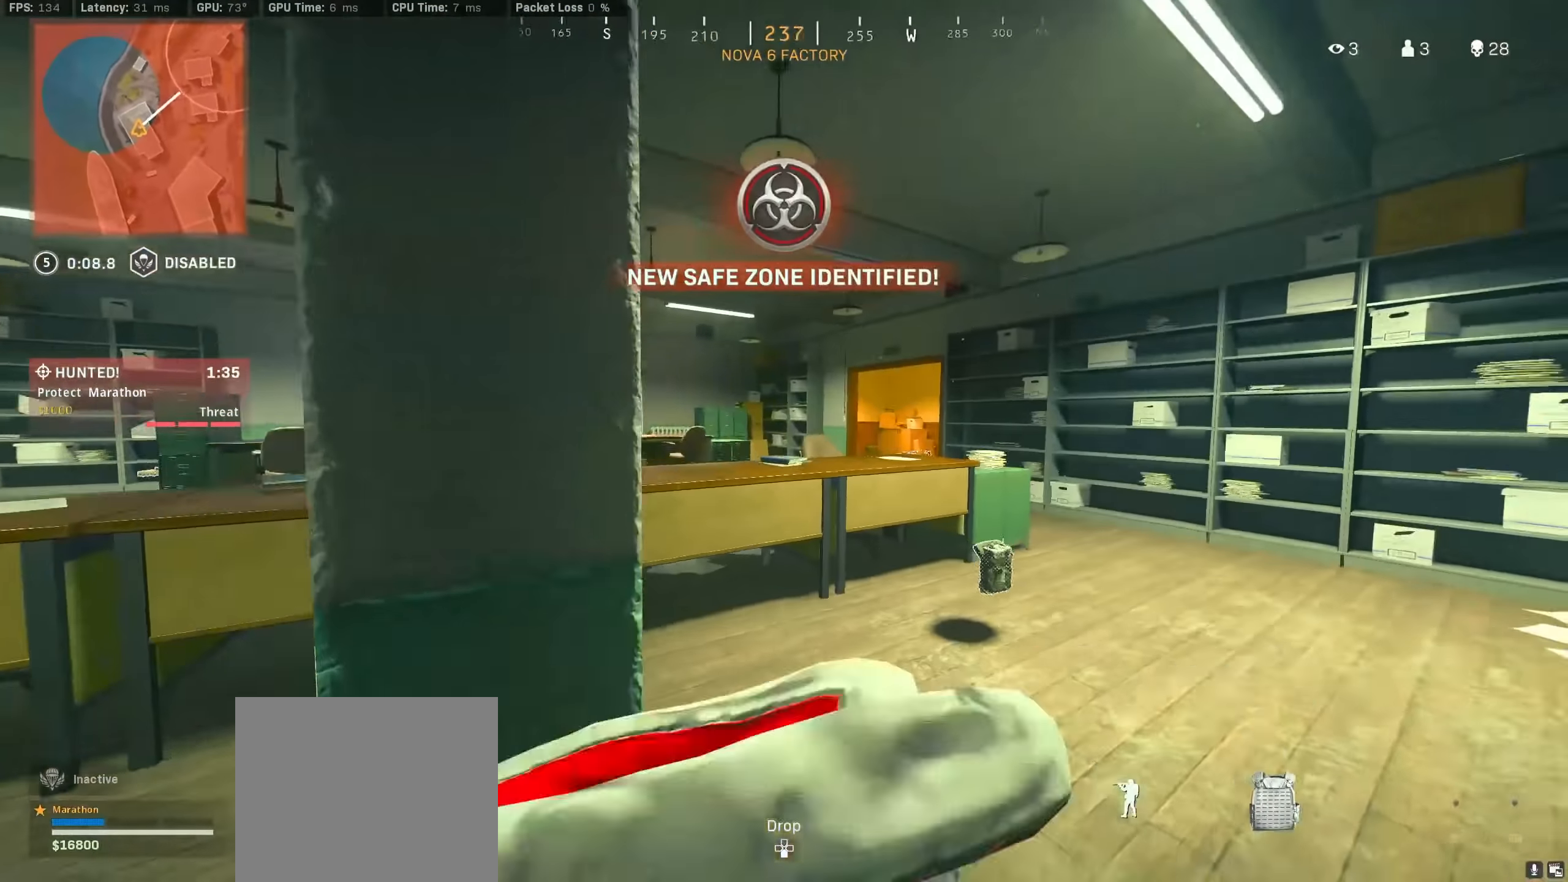
{"buttons": [], "left_stick": "down-right", "right_stick": "center", "events": [[67, "left_stick", "center"], [300, "right_stick", "left"], [367, "left_stick", "down-right"], [384, "right_stick", "center"]]}
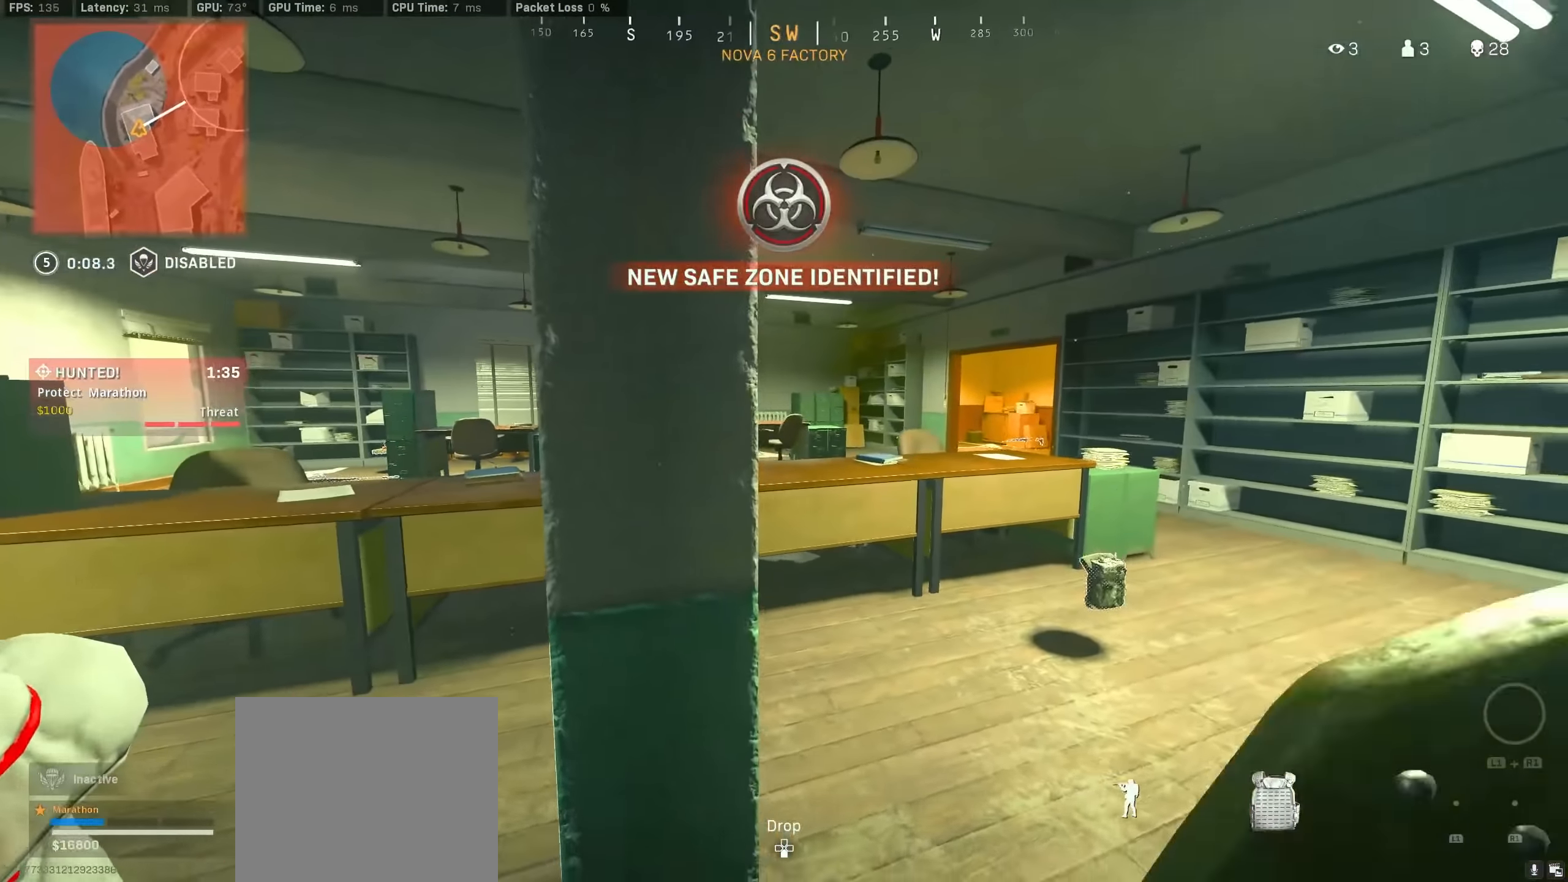
{"buttons": [], "left_stick": "up-left", "right_stick": "center", "events": [[100, "right_stick", "left"], [117, "left_stick", "down-left"], [184, "left_stick", "left"], [284, "left_stick", "up-left"], [317, "right_stick", "center"]]}
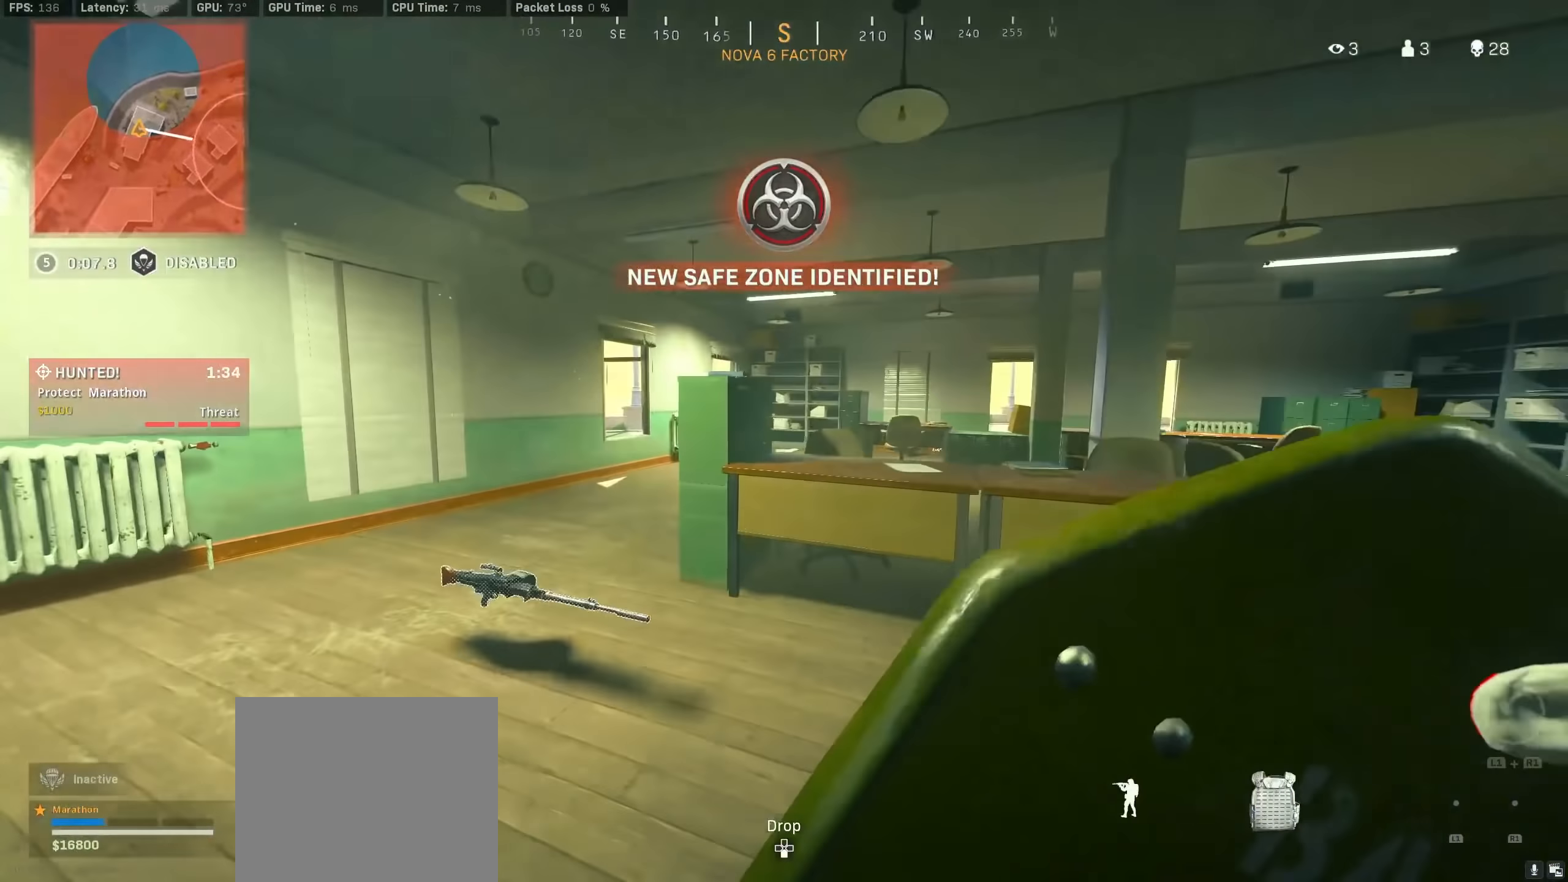
{"buttons": [], "left_stick": "up-left", "right_stick": "center", "events": [[17, "R3", "down"], [167, "R3", "up"], [167, "right_stick", "right"], [234, "left_stick", "down-left"], [250, "R3", "down"], [300, "CROSS", "down"], [317, "left_stick", "left"], [350, "R3", "up"], [350, "right_stick", "center"], [367, "CROSS", "up"], [434, "left_stick", "up-left"]]}
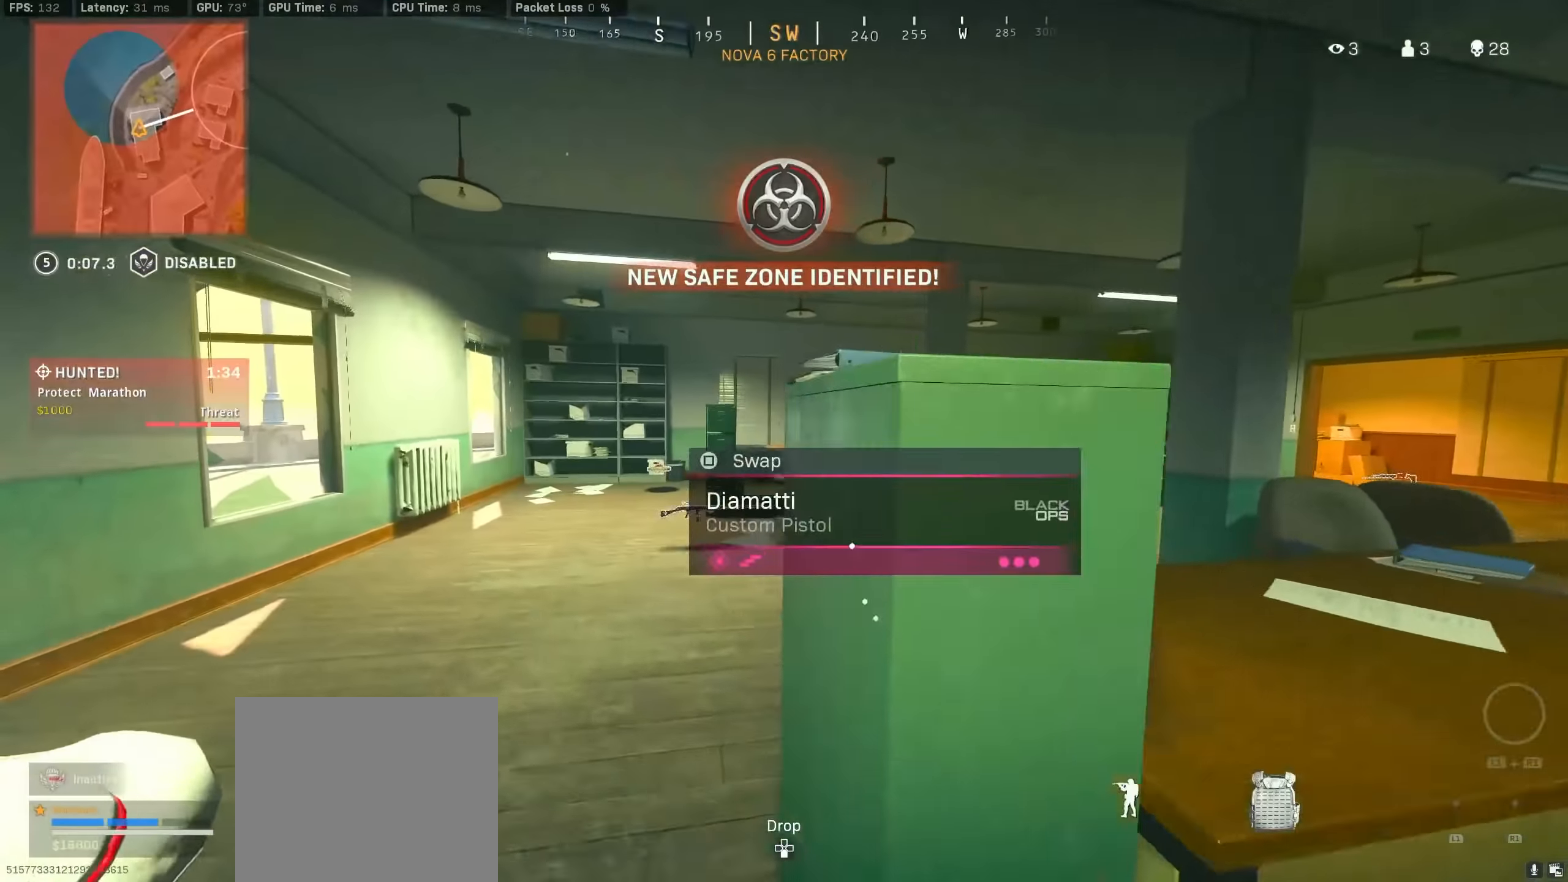
{"buttons": ["R3"], "left_stick": "up-left", "right_stick": "center", "events": [[417, "R3", "down"]]}
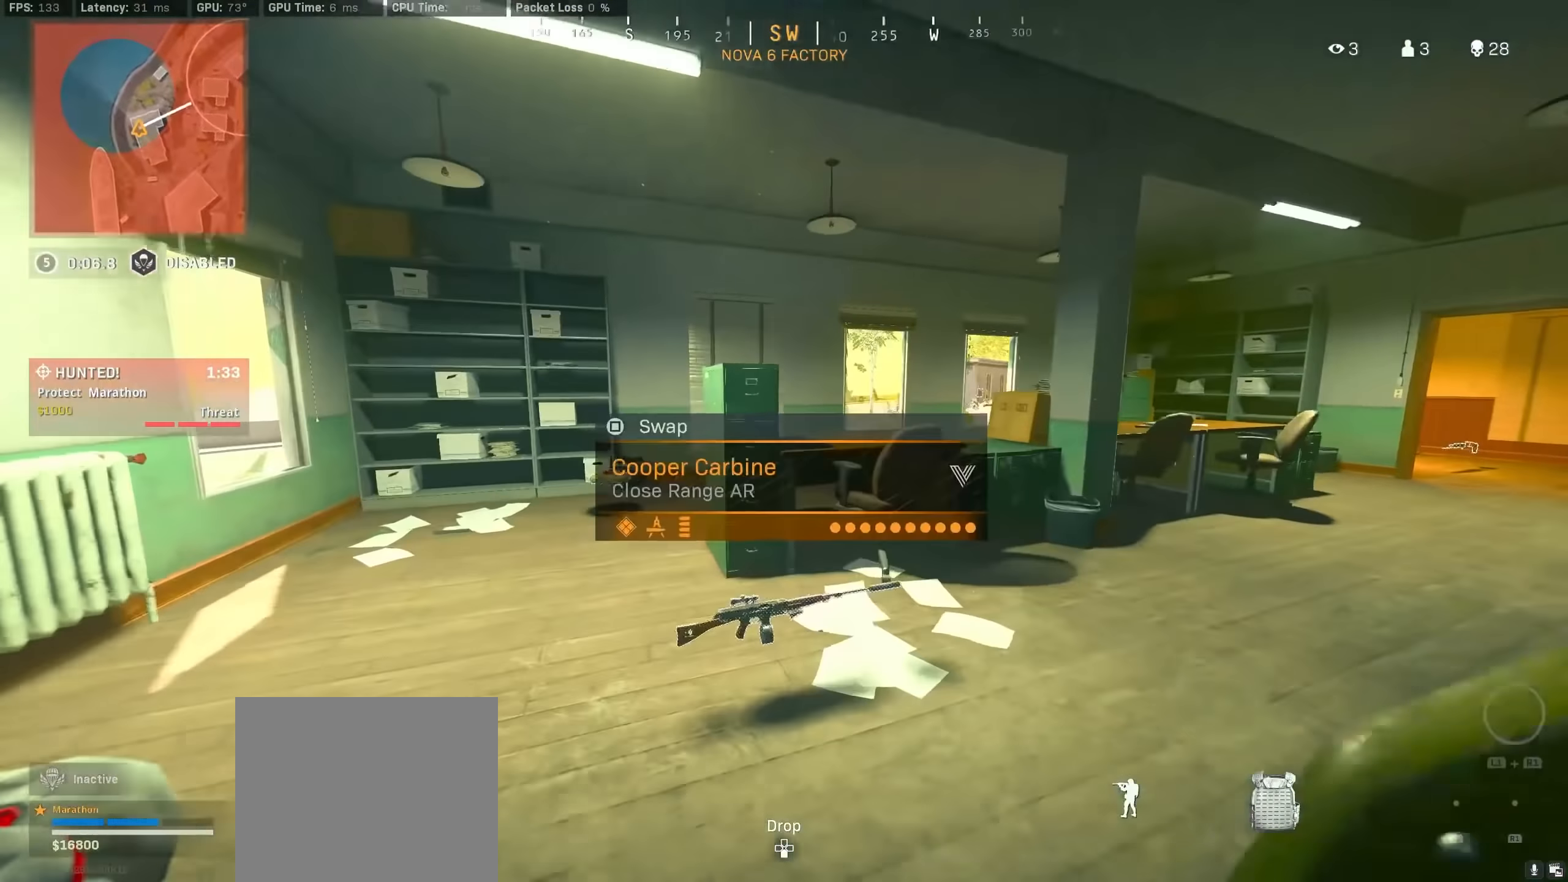
{"buttons": [], "left_stick": "center", "right_stick": "center", "events": [[67, "R3", "up"], [84, "right_stick", "right"], [167, "R3", "down"], [217, "CROSS", "down"], [250, "R3", "up"], [284, "left_stick", "down-left"], [300, "CROSS", "up"], [300, "right_stick", "center"], [367, "left_stick", "center"]]}
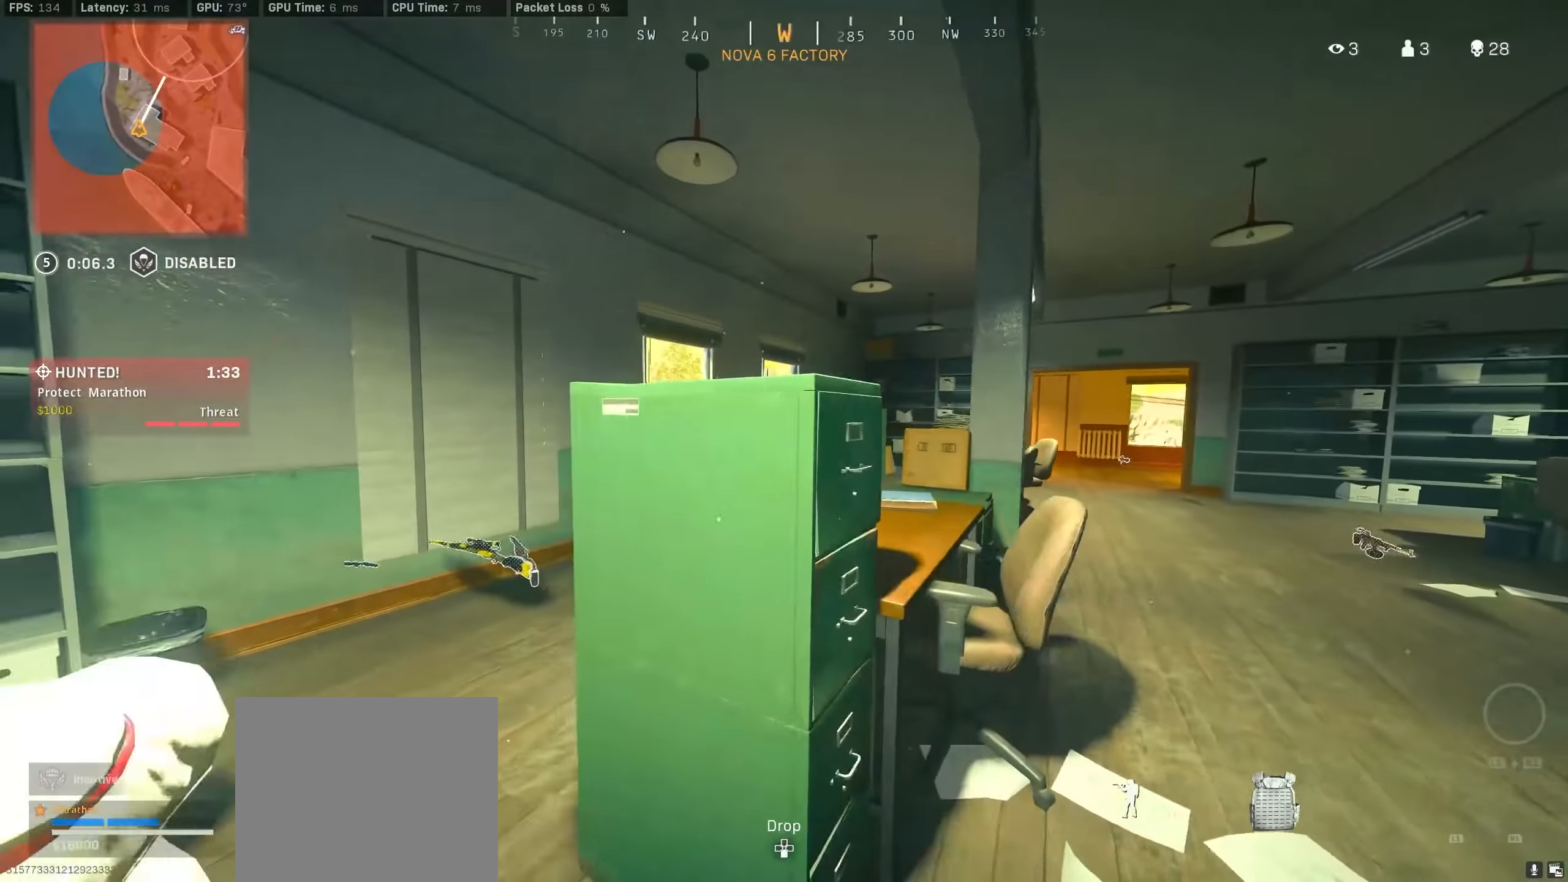
{"buttons": [], "left_stick": "left", "right_stick": "left", "events": [[383, "left_stick", "down-left"], [433, "left_stick", "left"], [433, "right_stick", "left"]]}
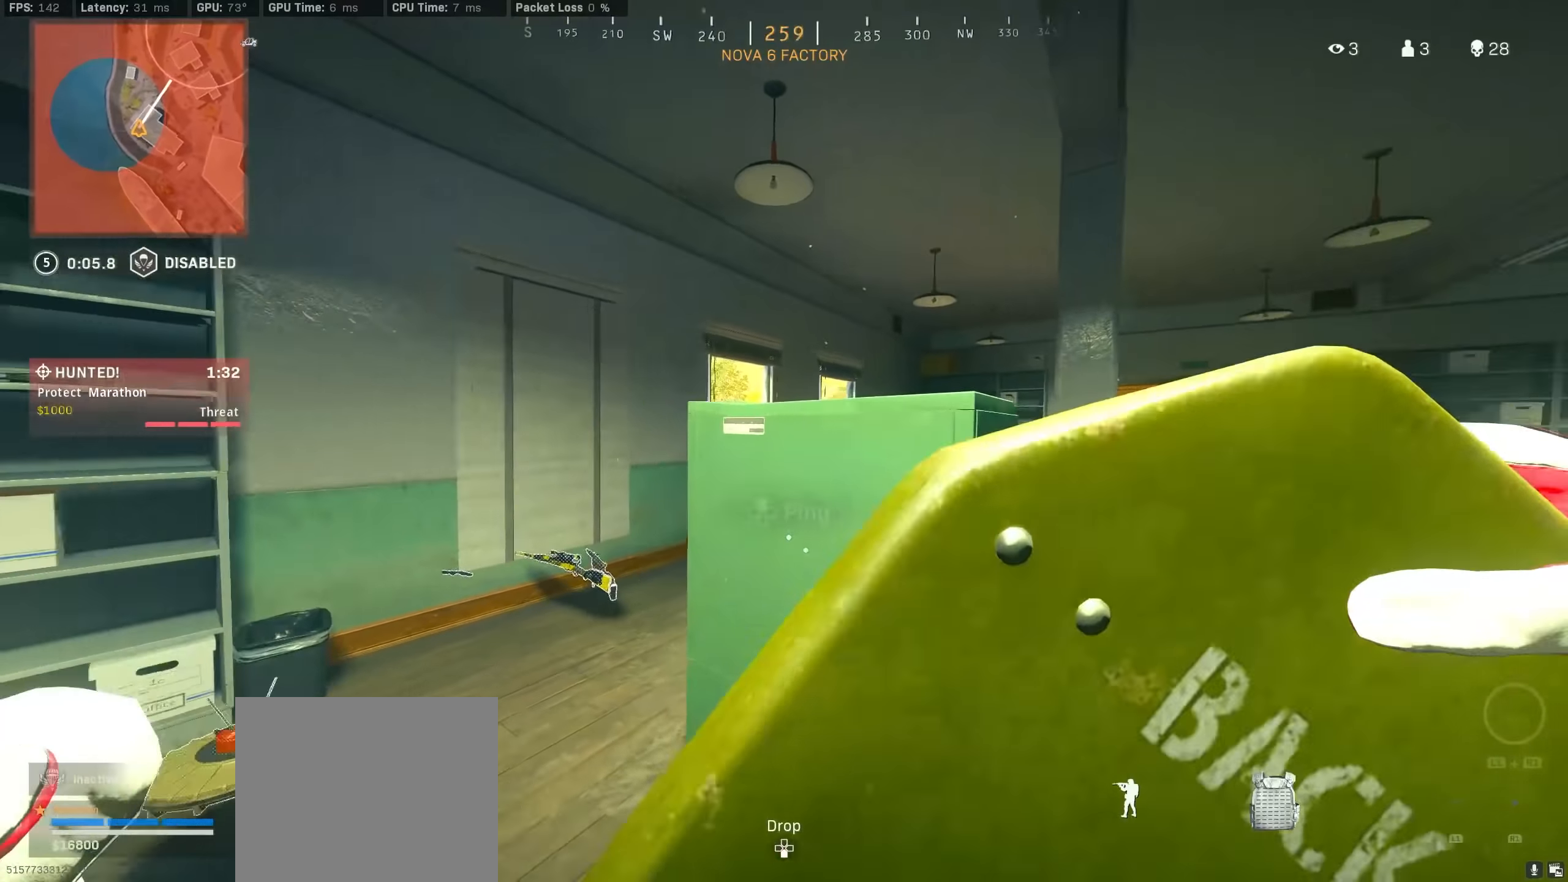
{"buttons": [], "left_stick": "up", "right_stick": "center", "events": [[17, "right_stick", "center"], [83, "right_stick", "right"], [100, "left_stick", "up-left"], [200, "left_stick", "up"], [217, "right_stick", "center"]]}
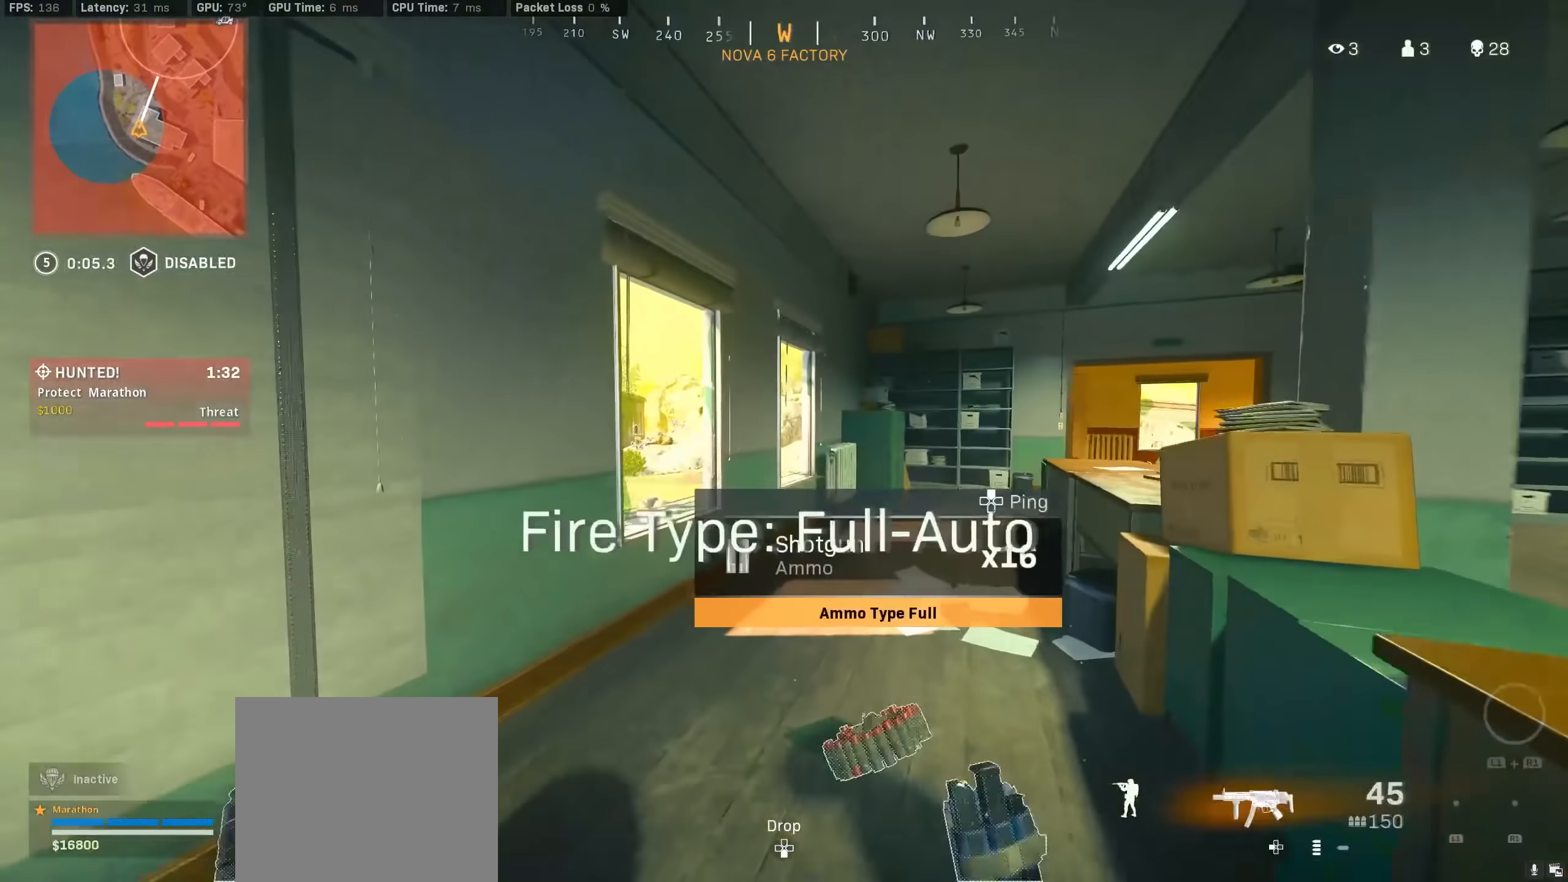
{"buttons": ["CROSS", "R3"], "left_stick": "up", "right_stick": "right", "events": [[167, "R3", "down"], [317, "R3", "up"], [333, "right_stick", "right"], [433, "R3", "down"], [483, "CROSS", "down"]]}
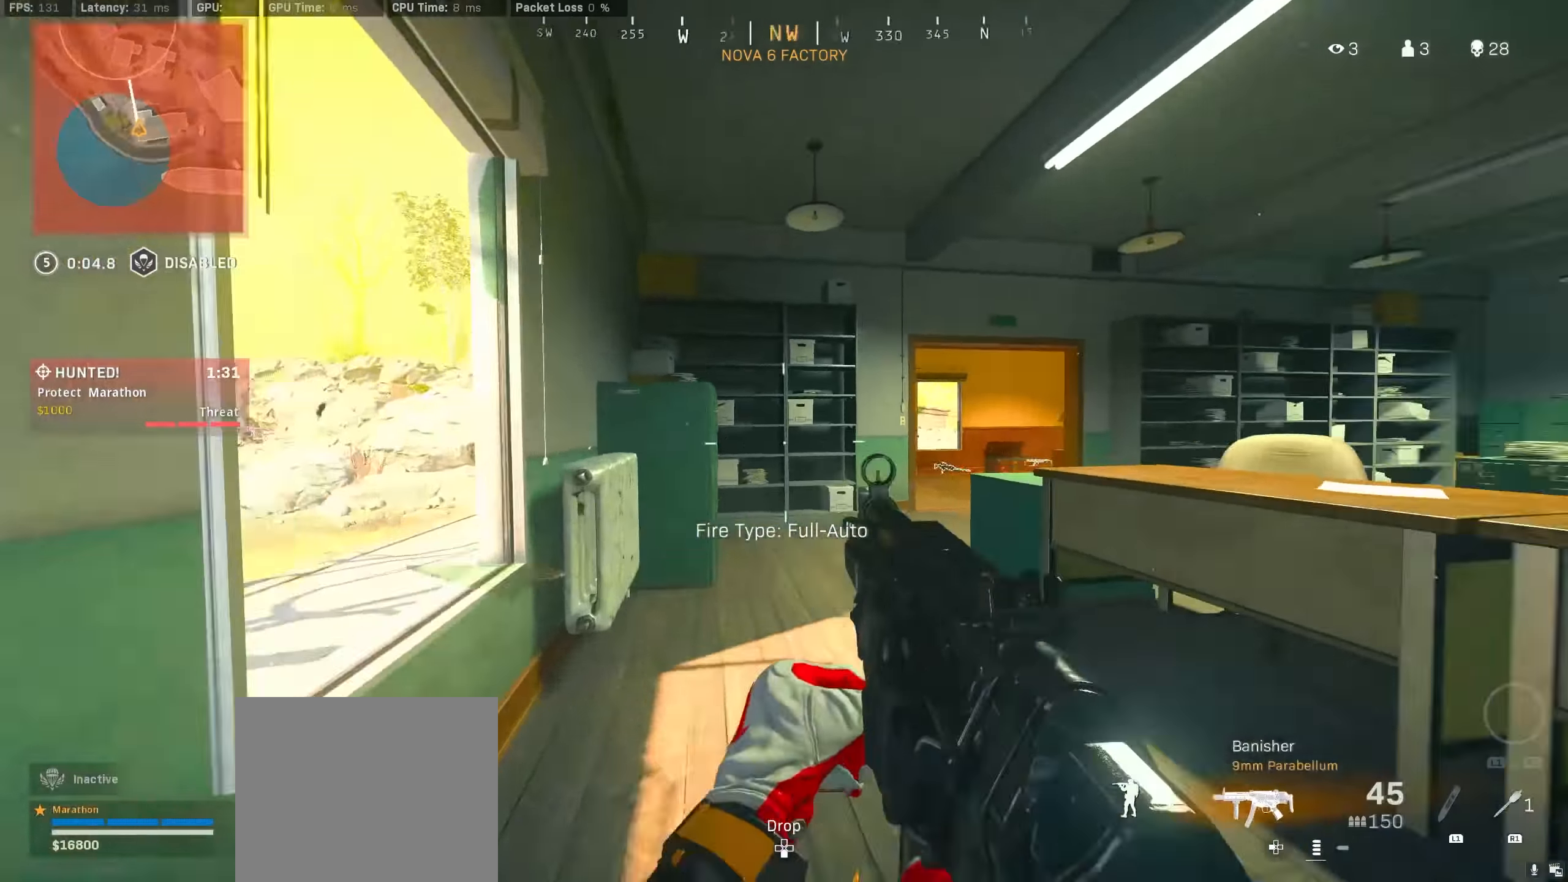
{"buttons": [], "left_stick": "up-left", "right_stick": "right", "events": [[17, "R3", "up"], [33, "left_stick", "right"], [83, "CROSS", "up"], [83, "right_stick", "center"], [100, "left_stick", "down-right"], [117, "TRIANGLE", "down"], [183, "TRIANGLE", "up"], [233, "TRIANGLE", "down"], [233, "left_stick", "up"], [300, "TRIANGLE", "up"], [367, "left_stick", "up-left"], [467, "right_stick", "right"]]}
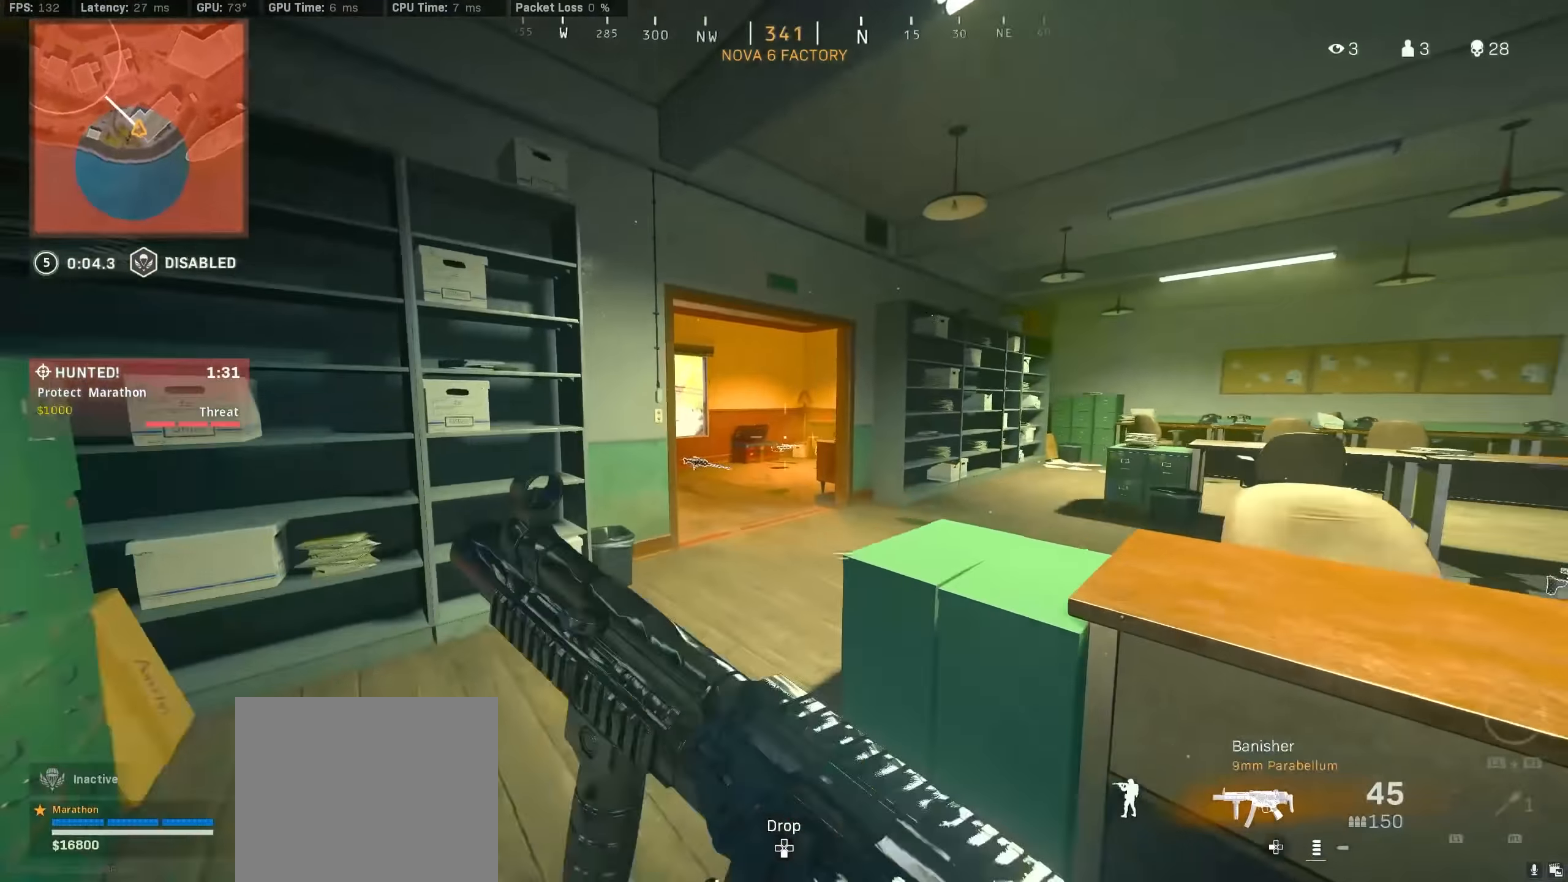
{"buttons": ["TRIANGLE"], "left_stick": "center", "right_stick": "center", "events": [[67, "left_stick", "down"], [250, "left_stick", "center"], [317, "right_stick", "center"], [383, "TRIANGLE", "down"], [417, "TRIANGLE", "up"], [483, "TRIANGLE", "down"]]}
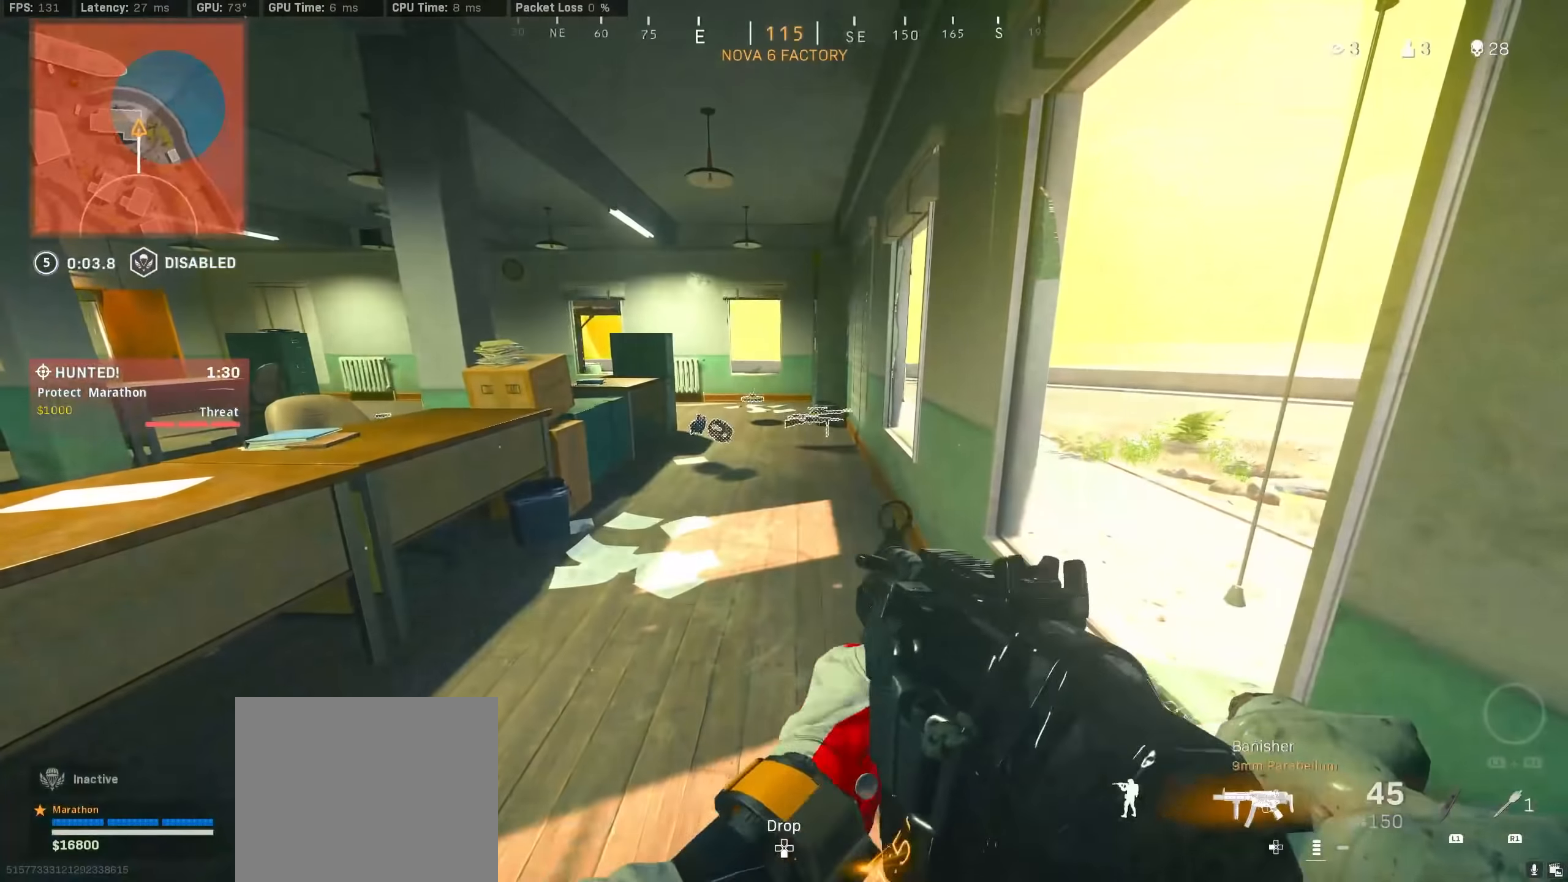
{"buttons": [], "left_stick": "up", "right_stick": "center", "events": [[50, "TRIANGLE", "up"], [150, "TRIANGLE", "down"], [167, "left_stick", "up"], [183, "TRIANGLE", "up"], [250, "TRIANGLE", "down"], [333, "TRIANGLE", "up"]]}
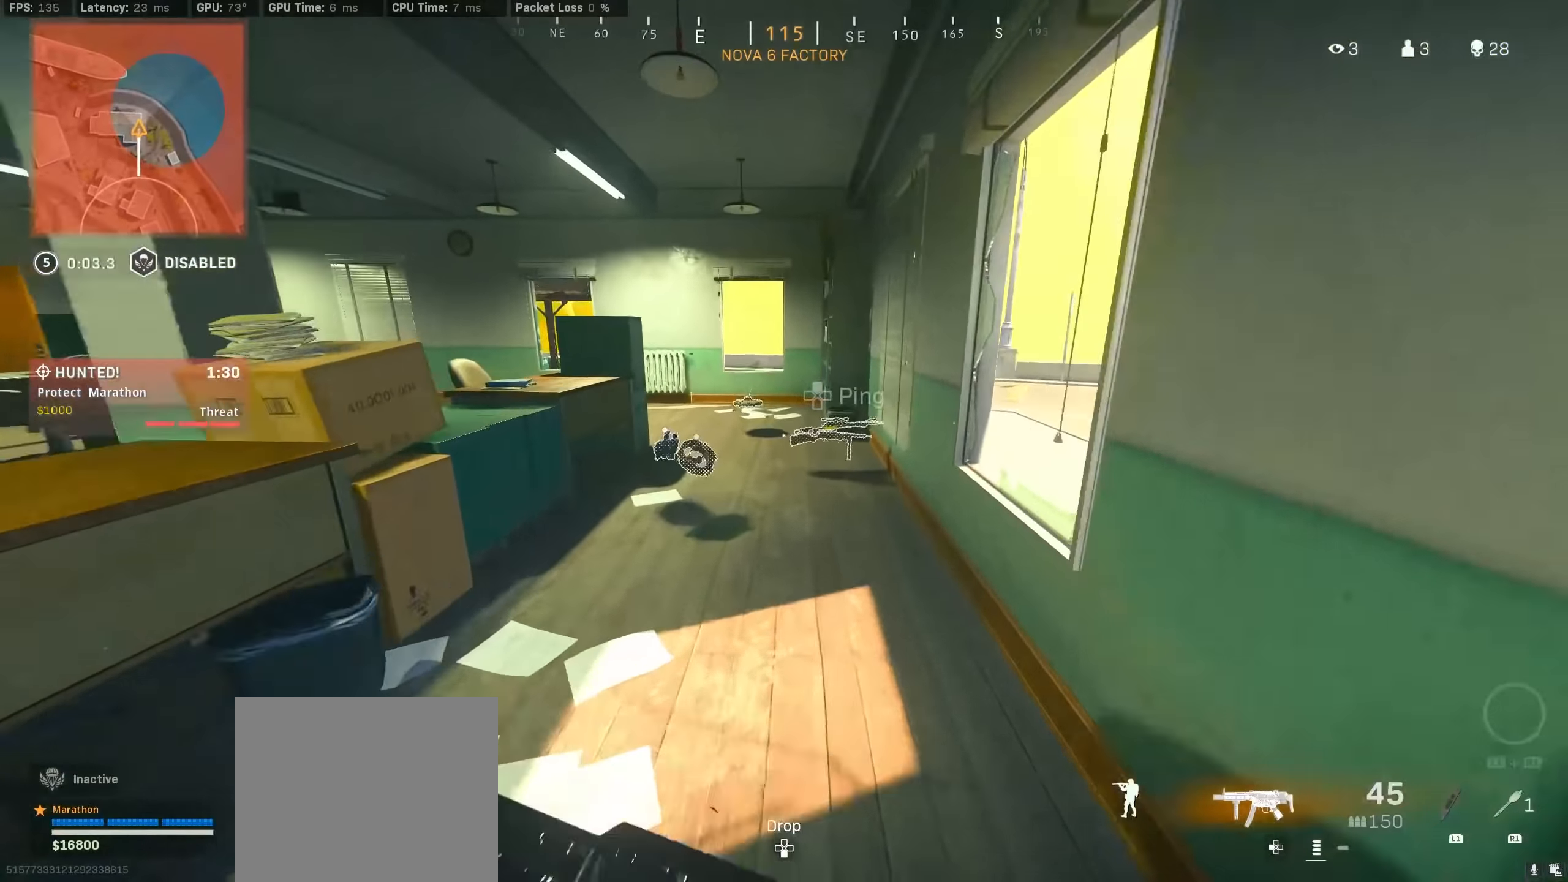
{"buttons": ["CROSS"], "left_stick": "center", "right_stick": "center", "events": [[150, "R3", "down"], [317, "R3", "up"], [367, "R3", "down"], [433, "CROSS", "down"], [433, "R3", "up"], [433, "right_stick", "up"], [500, "left_stick", "center"], [500, "right_stick", "center"]]}
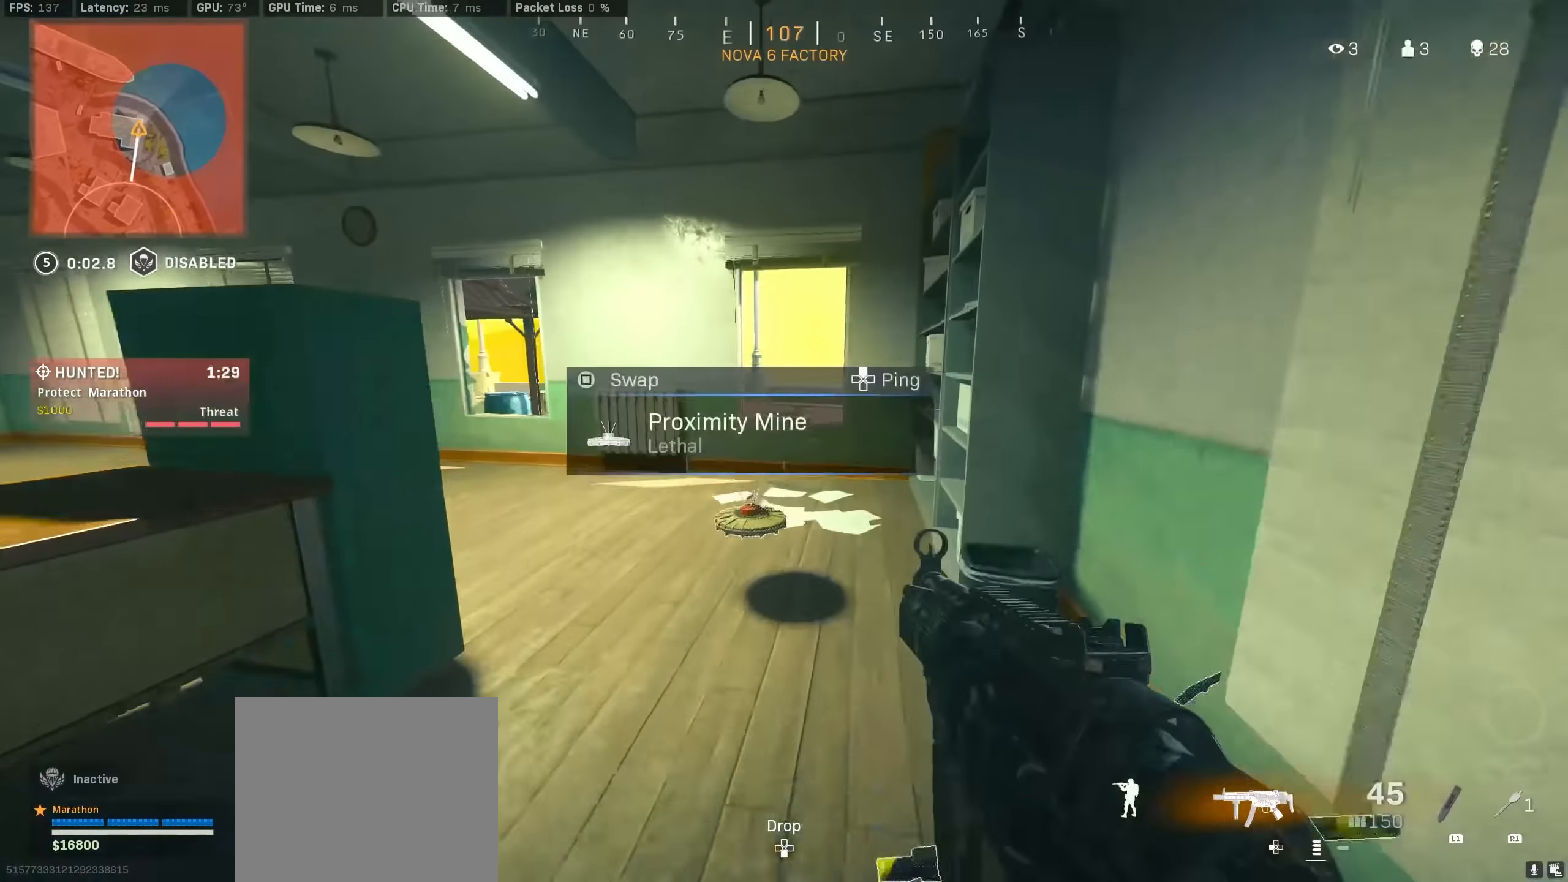
{"buttons": [], "left_stick": "up", "right_stick": "center", "events": [[17, "CROSS", "up"], [17, "left_stick", "down"], [50, "SQUARE", "down"], [100, "SQUARE", "up"], [100, "right_stick", "left"], [200, "left_stick", "down-left"], [367, "left_stick", "up-left"], [433, "left_stick", "up"], [500, "right_stick", "center"]]}
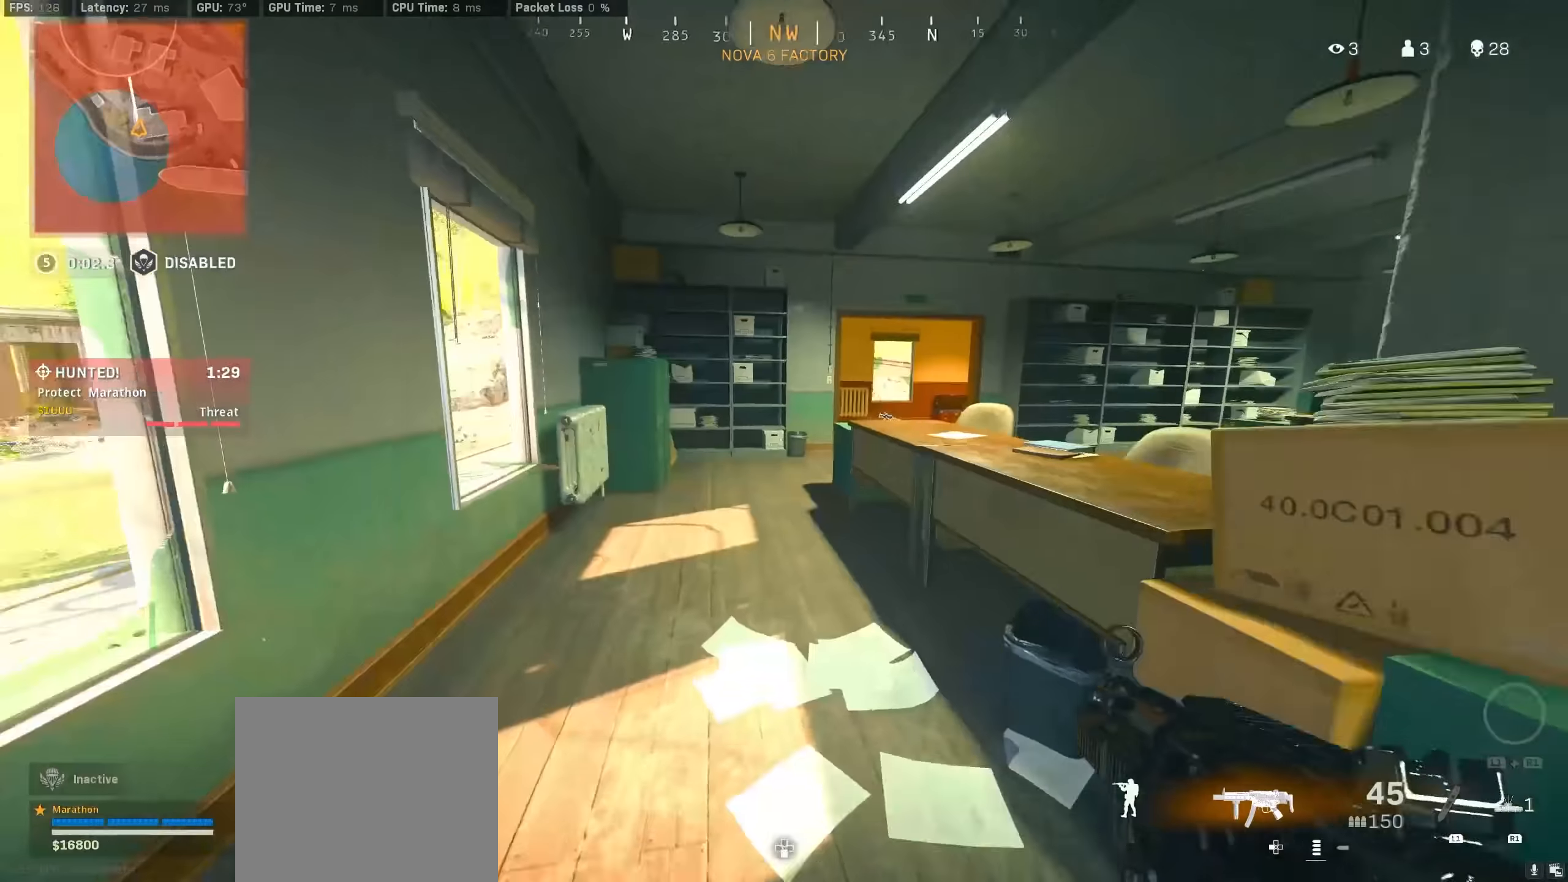
{"buttons": ["CROSS", "R1", "R3"], "left_stick": "up", "right_stick": "right", "events": [[167, "R3", "down"], [333, "R3", "up"], [333, "right_stick", "right"], [400, "R3", "down"], [483, "CROSS", "down"], [483, "R1", "down"]]}
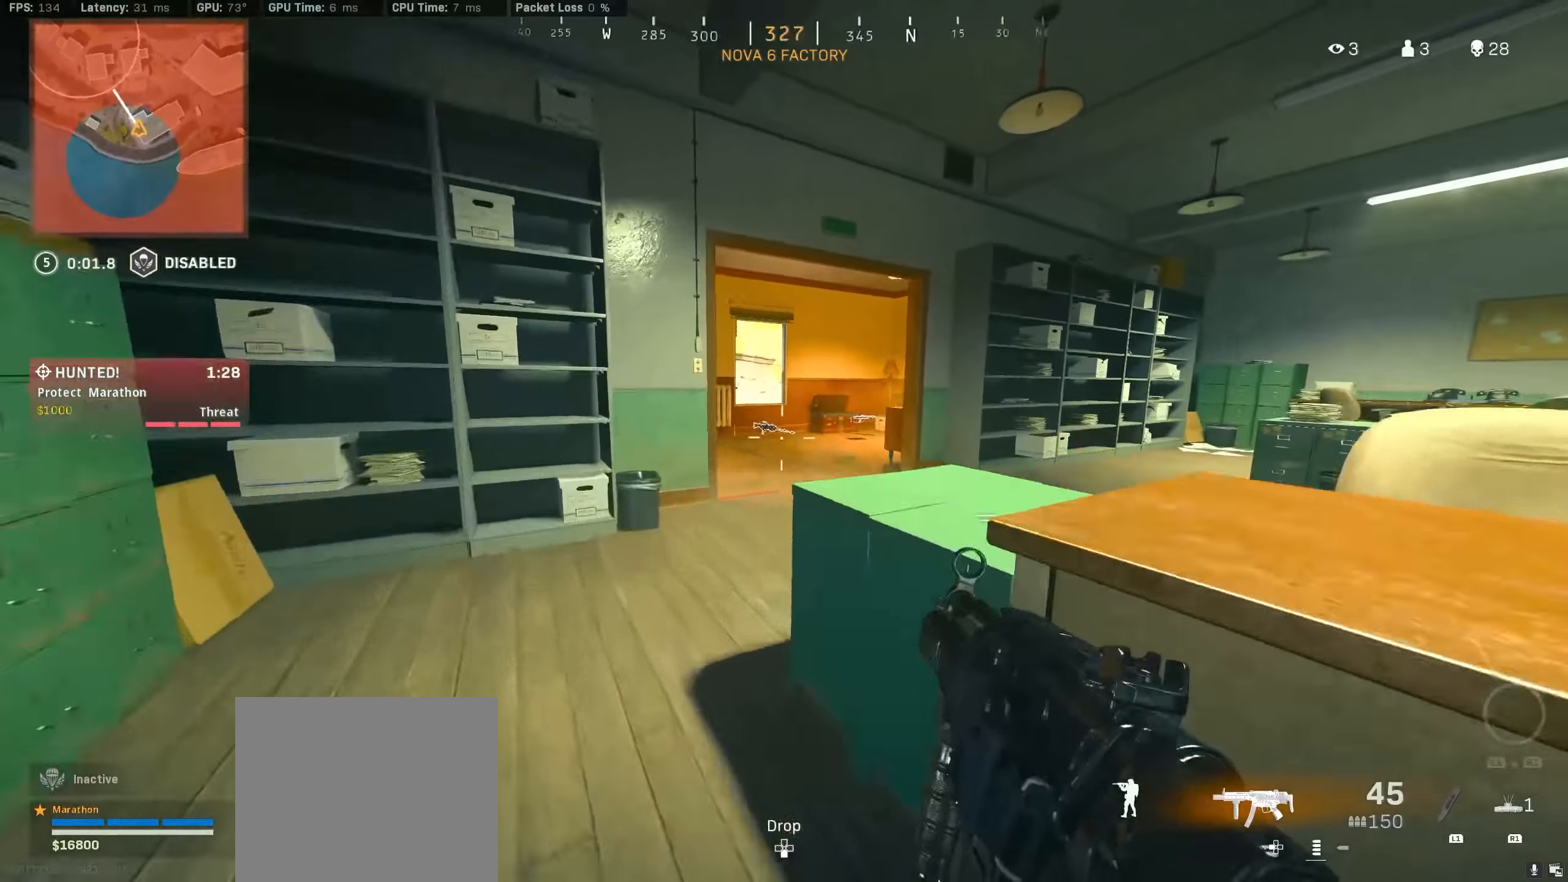
{"buttons": [], "left_stick": "up", "right_stick": "up", "events": [[33, "R3", "up"], [33, "right_stick", "center"], [50, "CROSS", "up"], [50, "R1", "up"], [50, "left_stick", "up-left"], [200, "left_stick", "up"], [433, "right_stick", "up"]]}
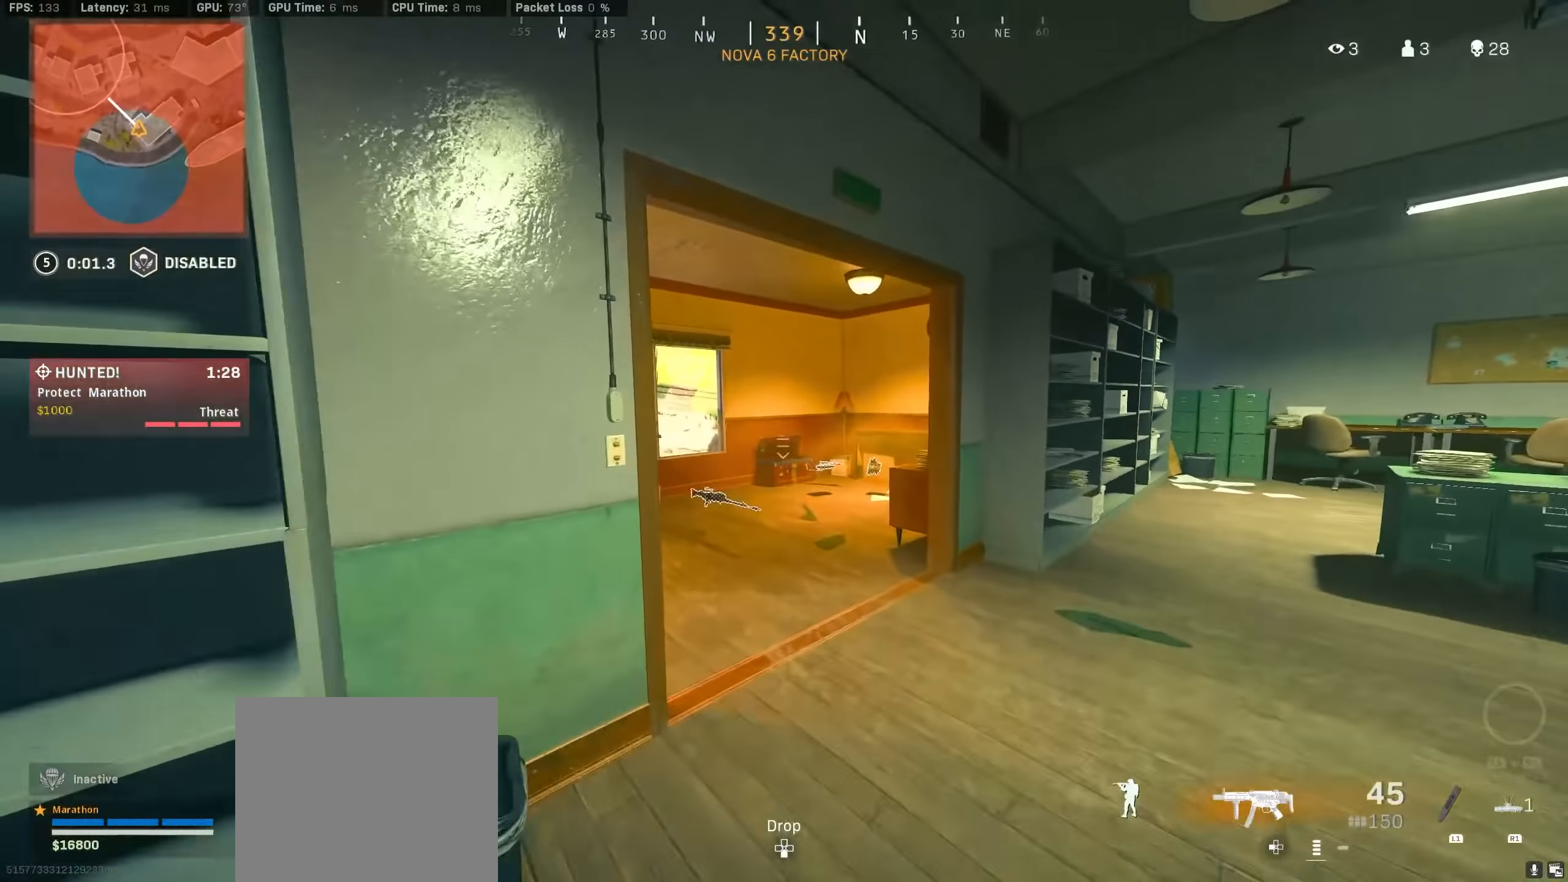
{"buttons": [], "left_stick": "center", "right_stick": "left", "events": [[100, "right_stick", "center"], [167, "R3", "down"], [217, "R3", "up"], [217, "left_stick", "down"], [233, "right_stick", "down-left"], [283, "right_stick", "left"], [467, "left_stick", "center"]]}
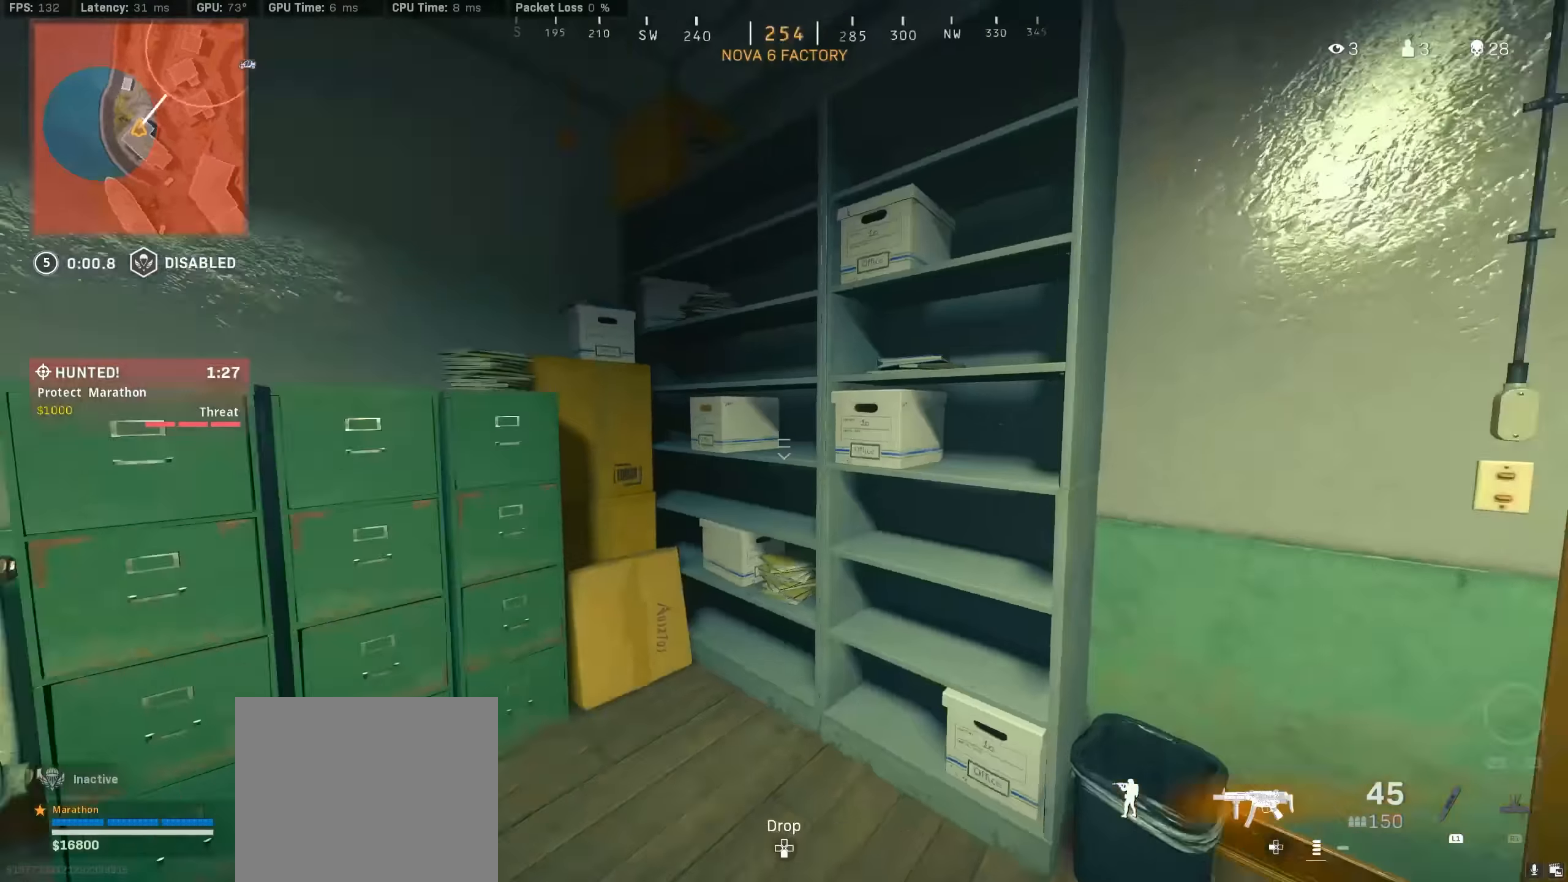
{"buttons": ["R3"], "left_stick": "down-right", "right_stick": "center", "events": [[67, "left_stick", "down-right"], [167, "right_stick", "center"], [284, "TRIANGLE", "down"], [334, "TRIANGLE", "up"], [467, "R3", "down"]]}
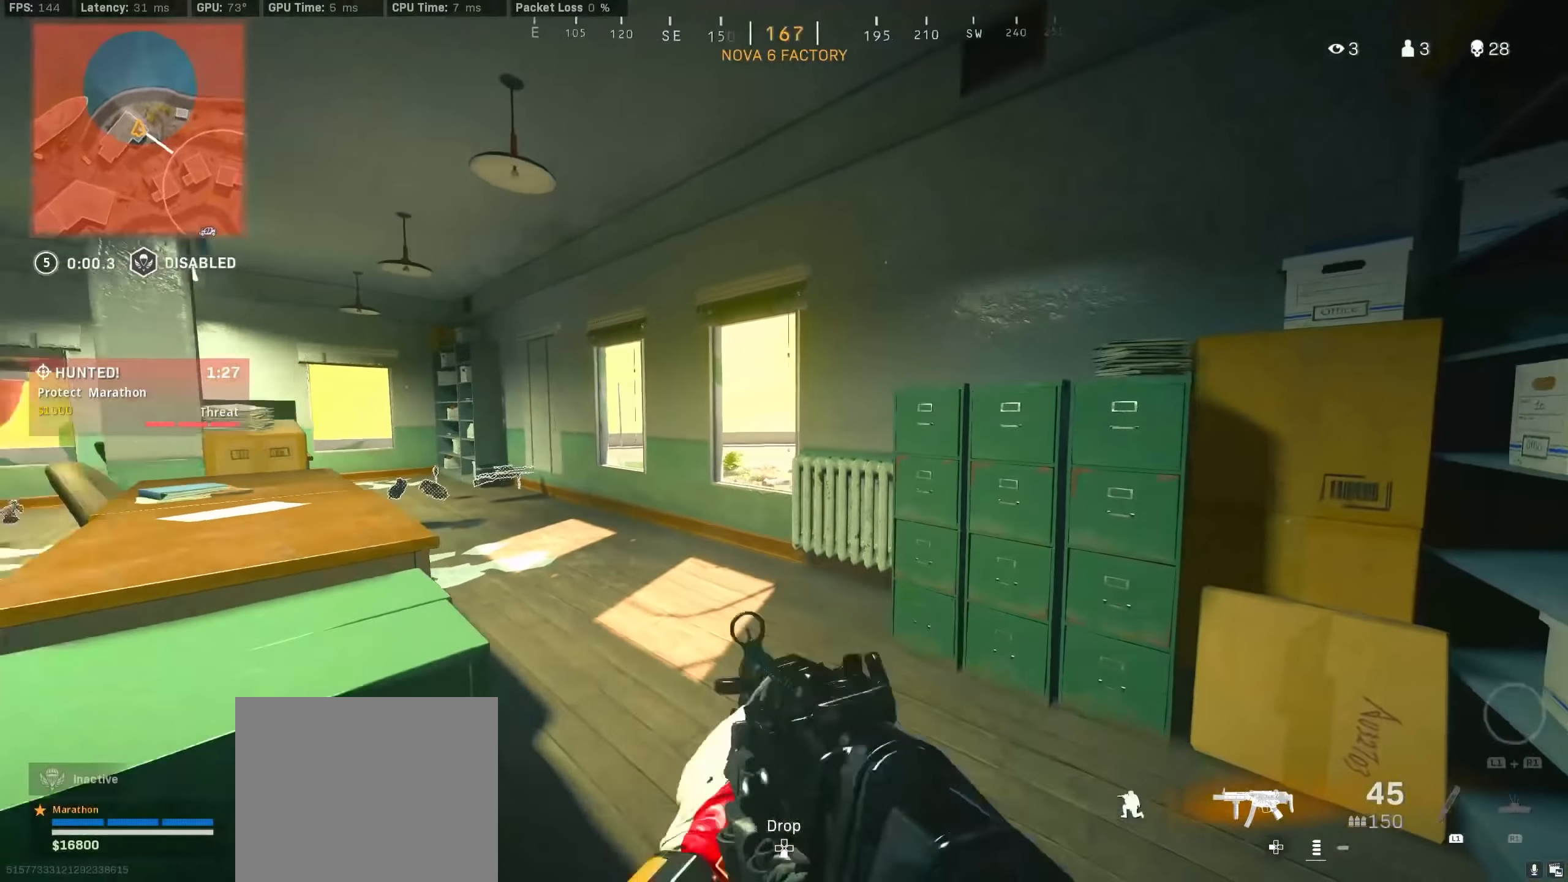
{"buttons": ["SQUARE"], "left_stick": "center", "right_stick": "center", "events": [[17, "left_stick", "right"], [17, "right_stick", "left"], [34, "R3", "up"], [84, "R3", "down"], [167, "R3", "up"], [217, "right_stick", "center"], [250, "left_stick", "center"], [334, "SQUARE", "down"]]}
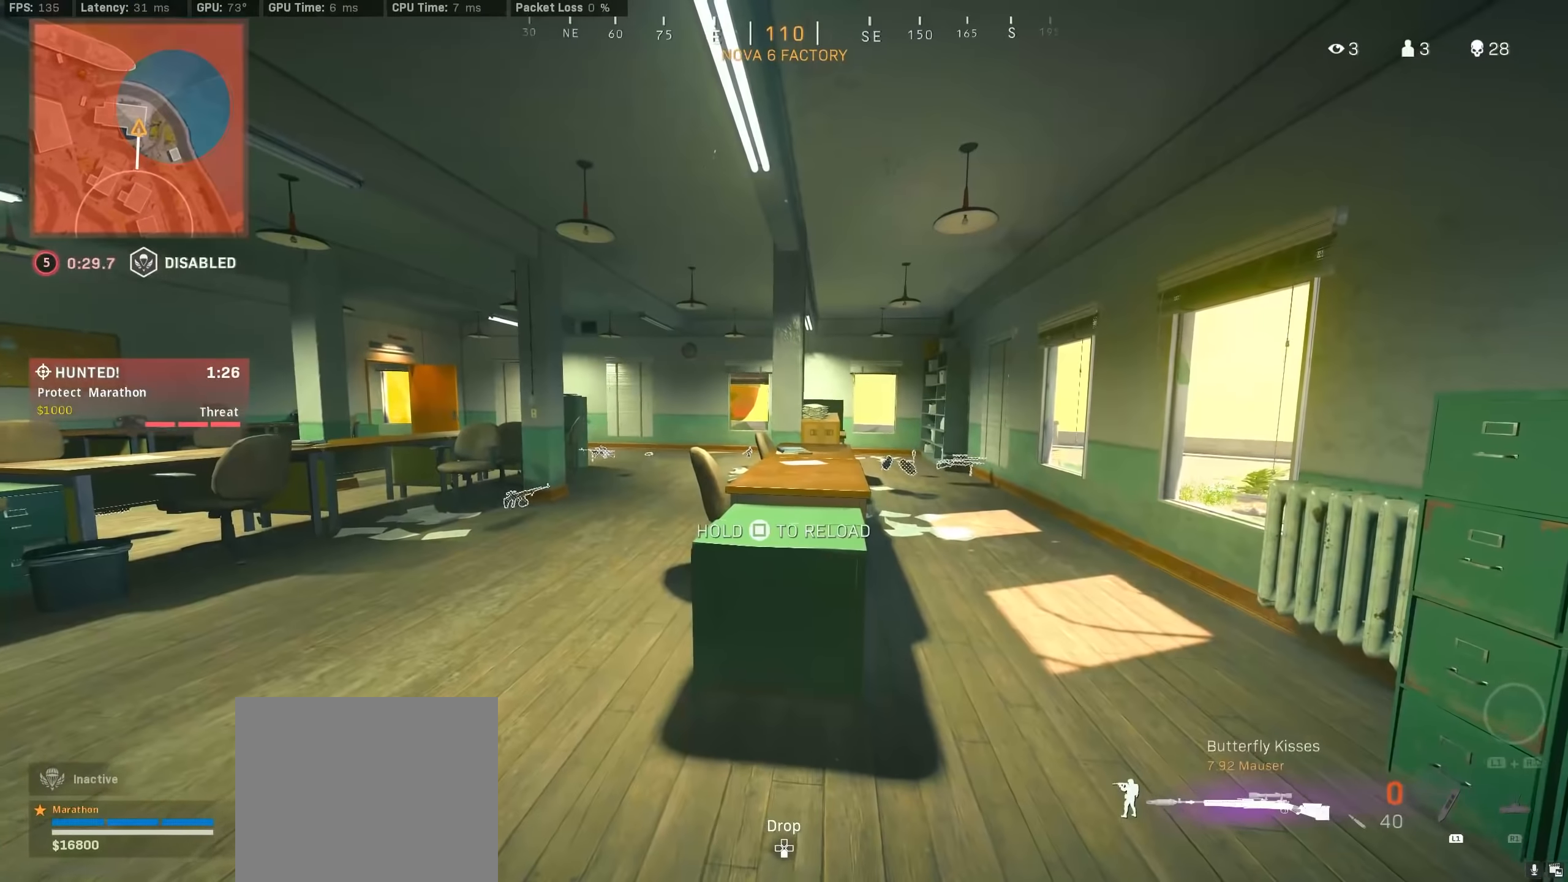
{"buttons": ["R3"], "left_stick": "center", "right_stick": "right", "events": [[234, "SQUARE", "up"], [334, "R3", "down"], [400, "R3", "up"], [434, "right_stick", "right"], [467, "R3", "down"]]}
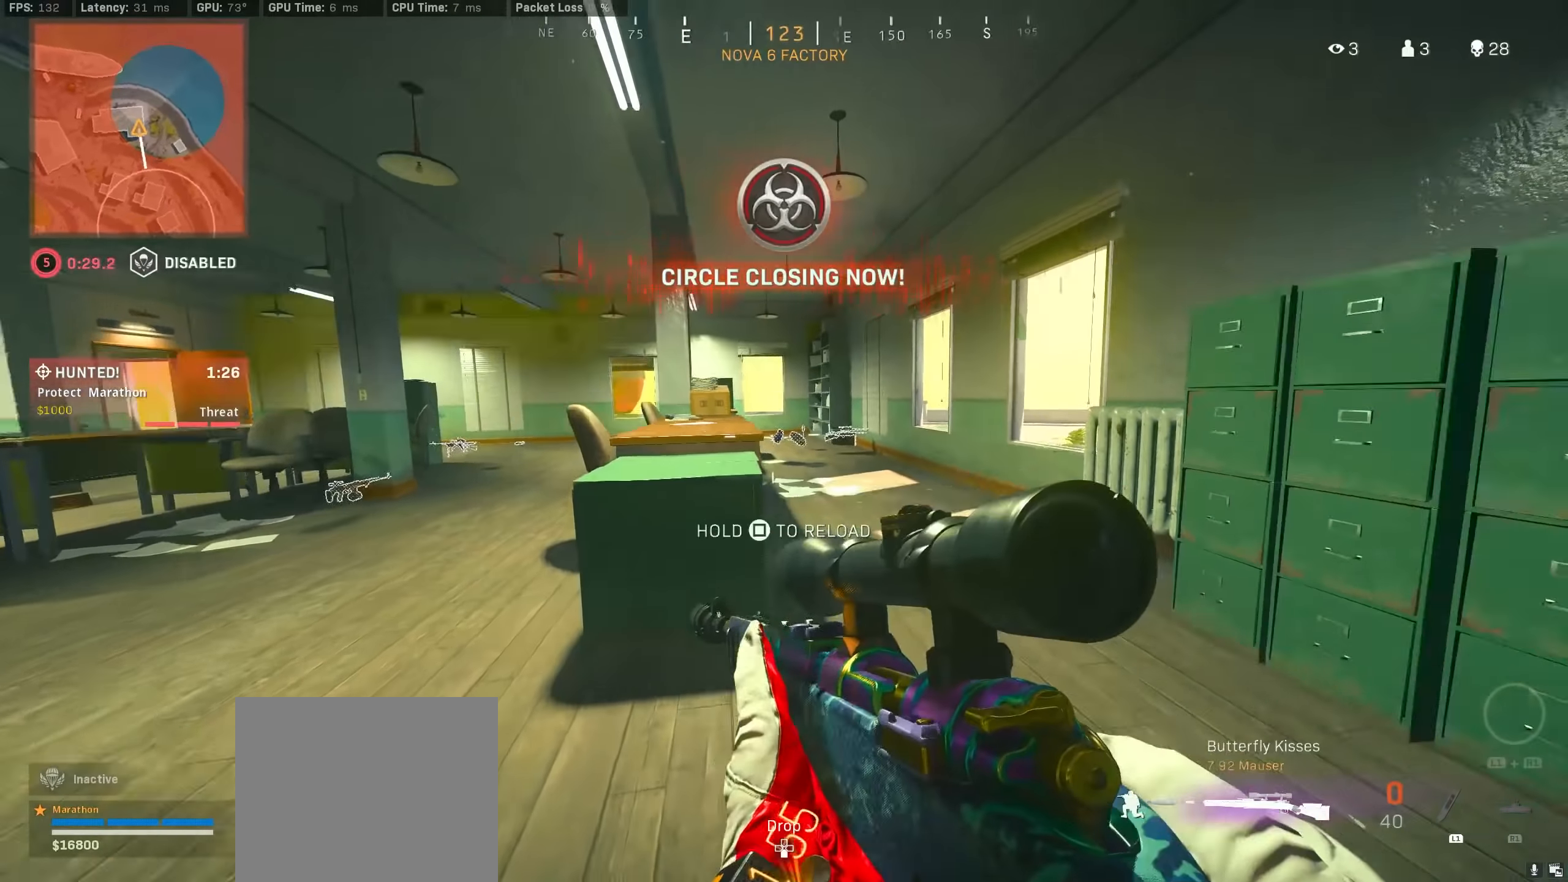
{"buttons": [], "left_stick": "center", "right_stick": "center", "events": [[34, "R3", "up"], [84, "right_stick", "center"]]}
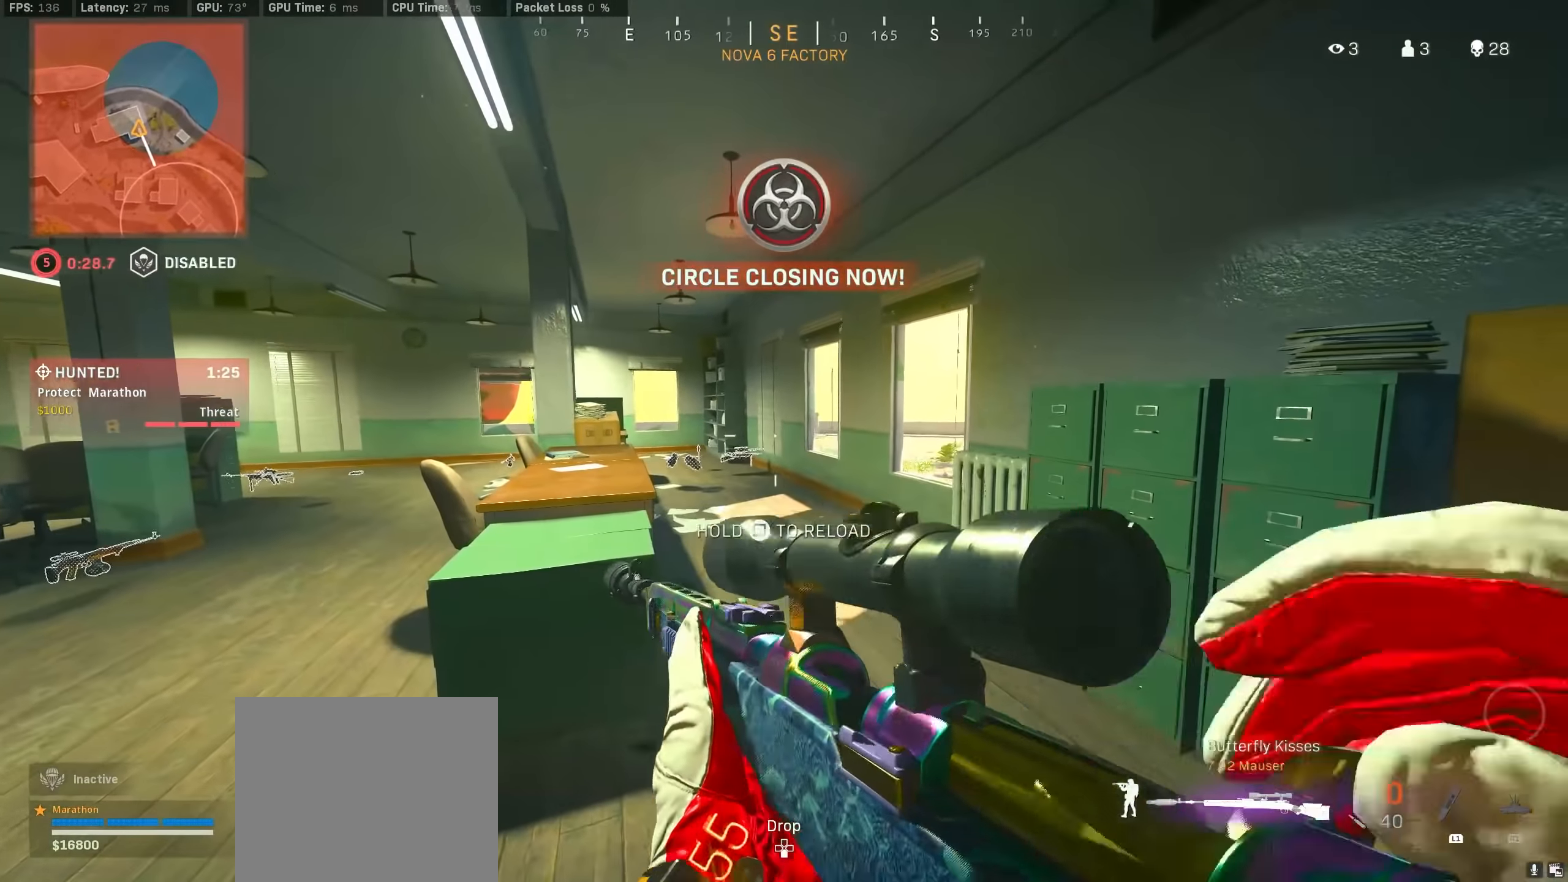
{"buttons": [], "left_stick": "center", "right_stick": "center", "events": []}